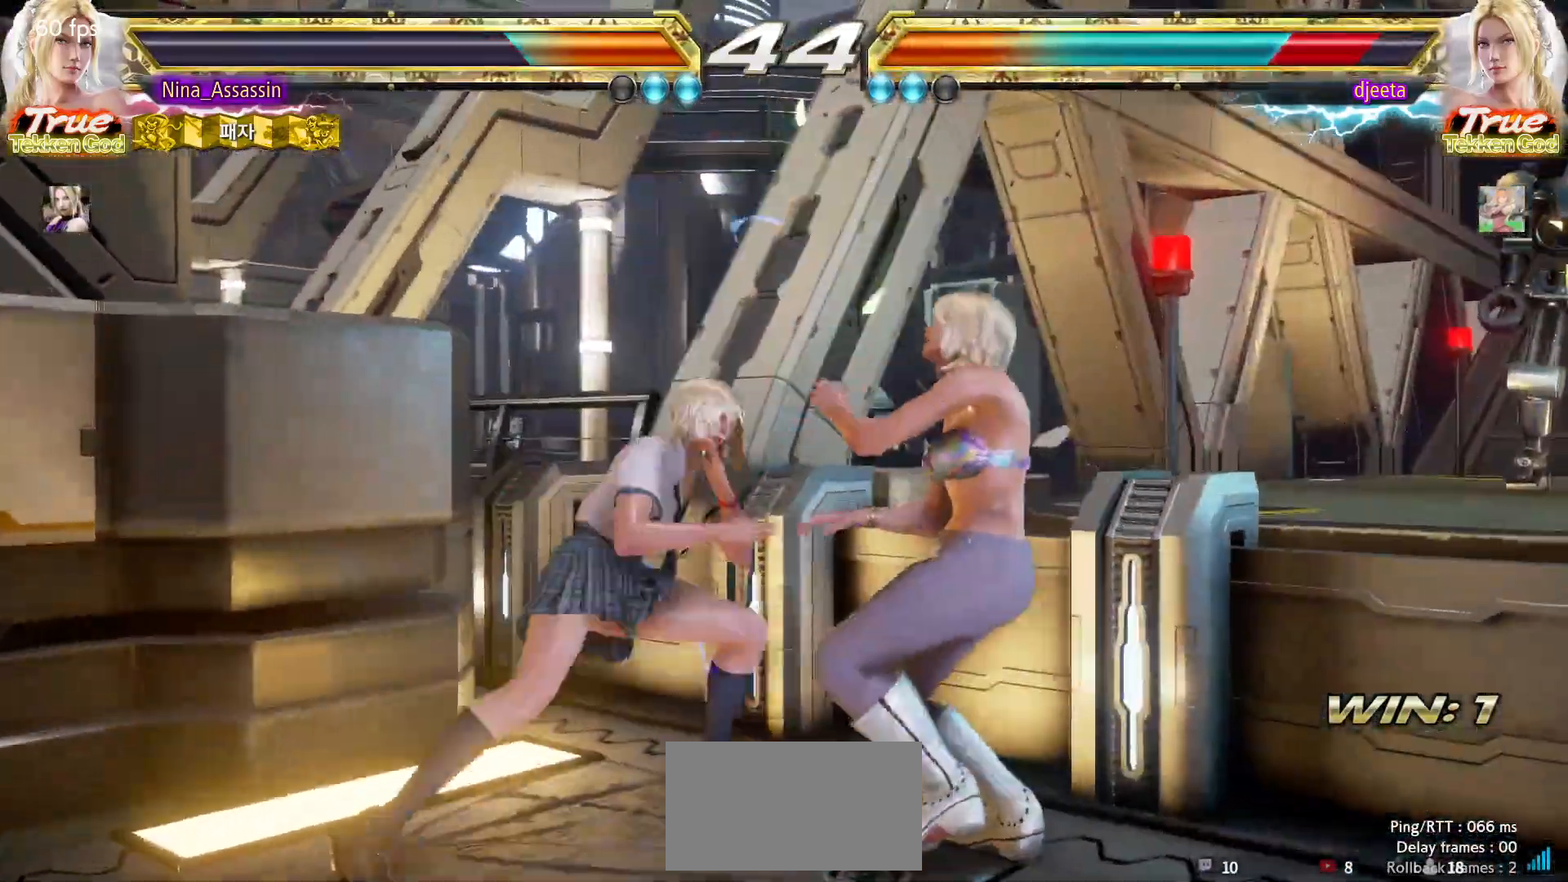
Gameplay with a controller (arcade stick); each line is a JSON object with the inputs held at the frame after it (dt_ms = milliseconds from this image to that frame). "events" lists button and stick changes between this image and that frame as [ms after this image, input, new state], when the widget could be followed in between. Not read: L3 R3.
{"dt_ms": 500, "buttons": [], "left_stick": "center", "events": [[50, "left_stick", "down-right"], [83, "CROSS", "down"], [167, "CROSS", "up"], [233, "TRIANGLE", "down"], [233, "left_stick", "center"], [300, "TRIANGLE", "up"]]}
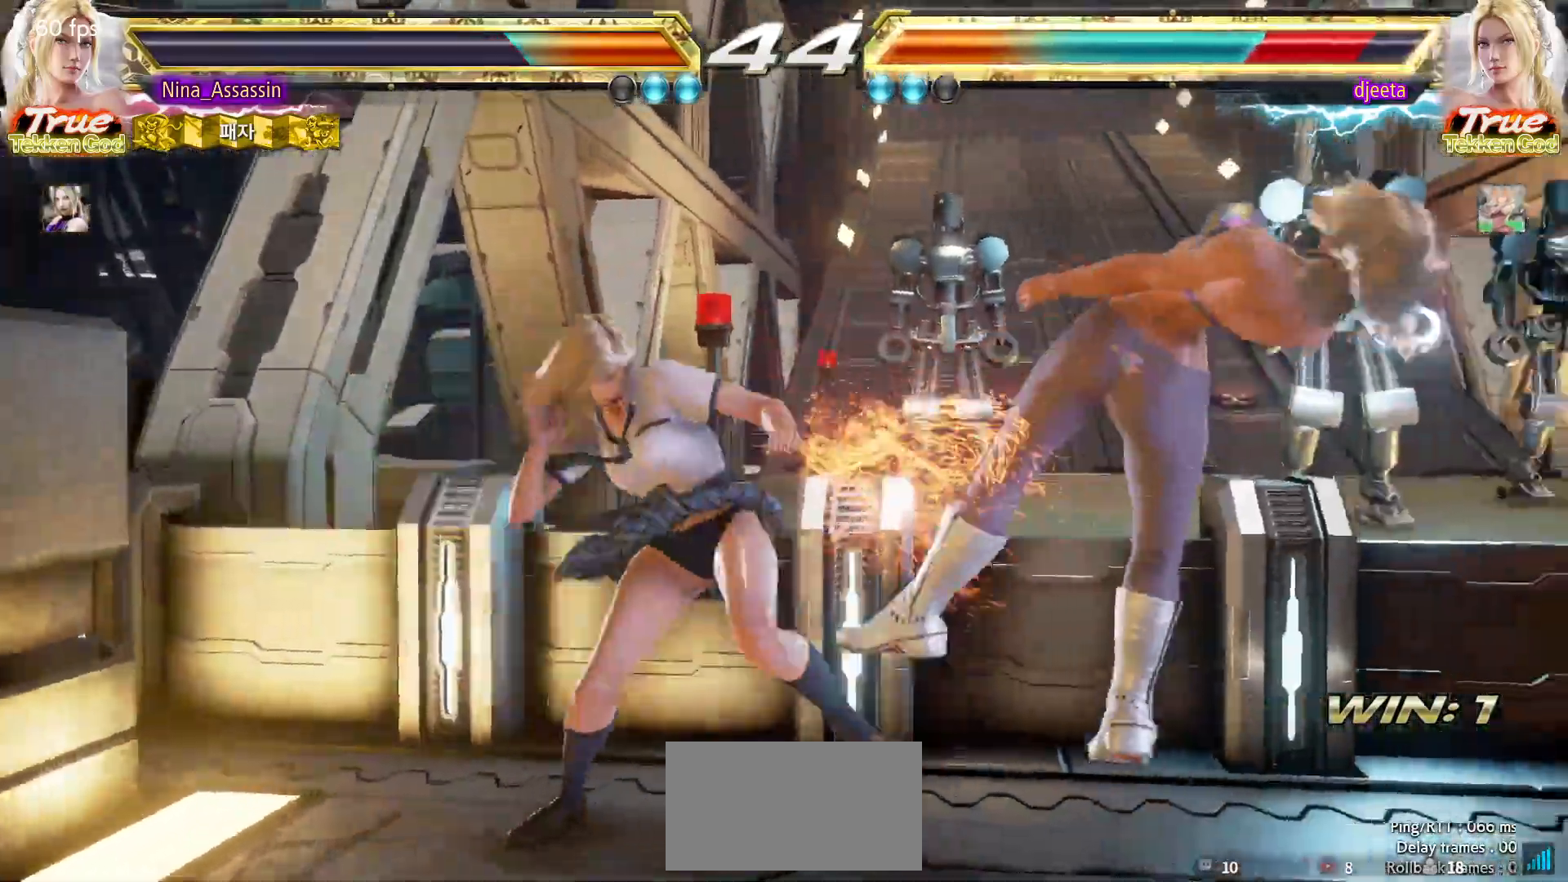
{"dt_ms": 500, "buttons": [], "left_stick": "center"}
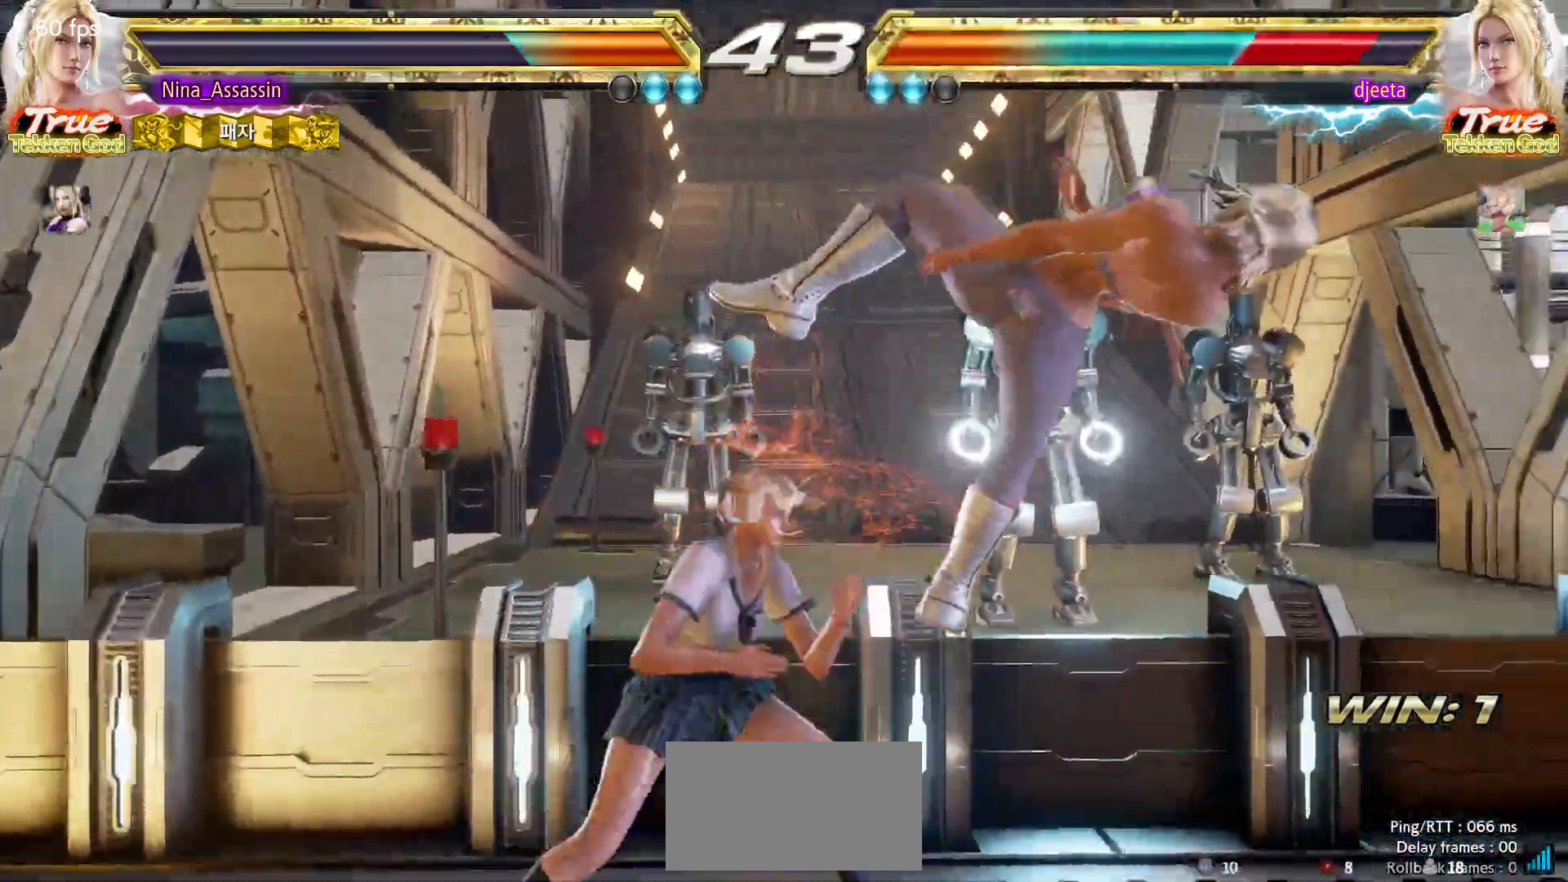
{"dt_ms": 500, "buttons": [], "left_stick": "center", "events": [[100, "left_stick", "left"], [300, "left_stick", "up-right"], [350, "CIRCLE", "down"], [400, "CIRCLE", "up"], [467, "left_stick", "center"]]}
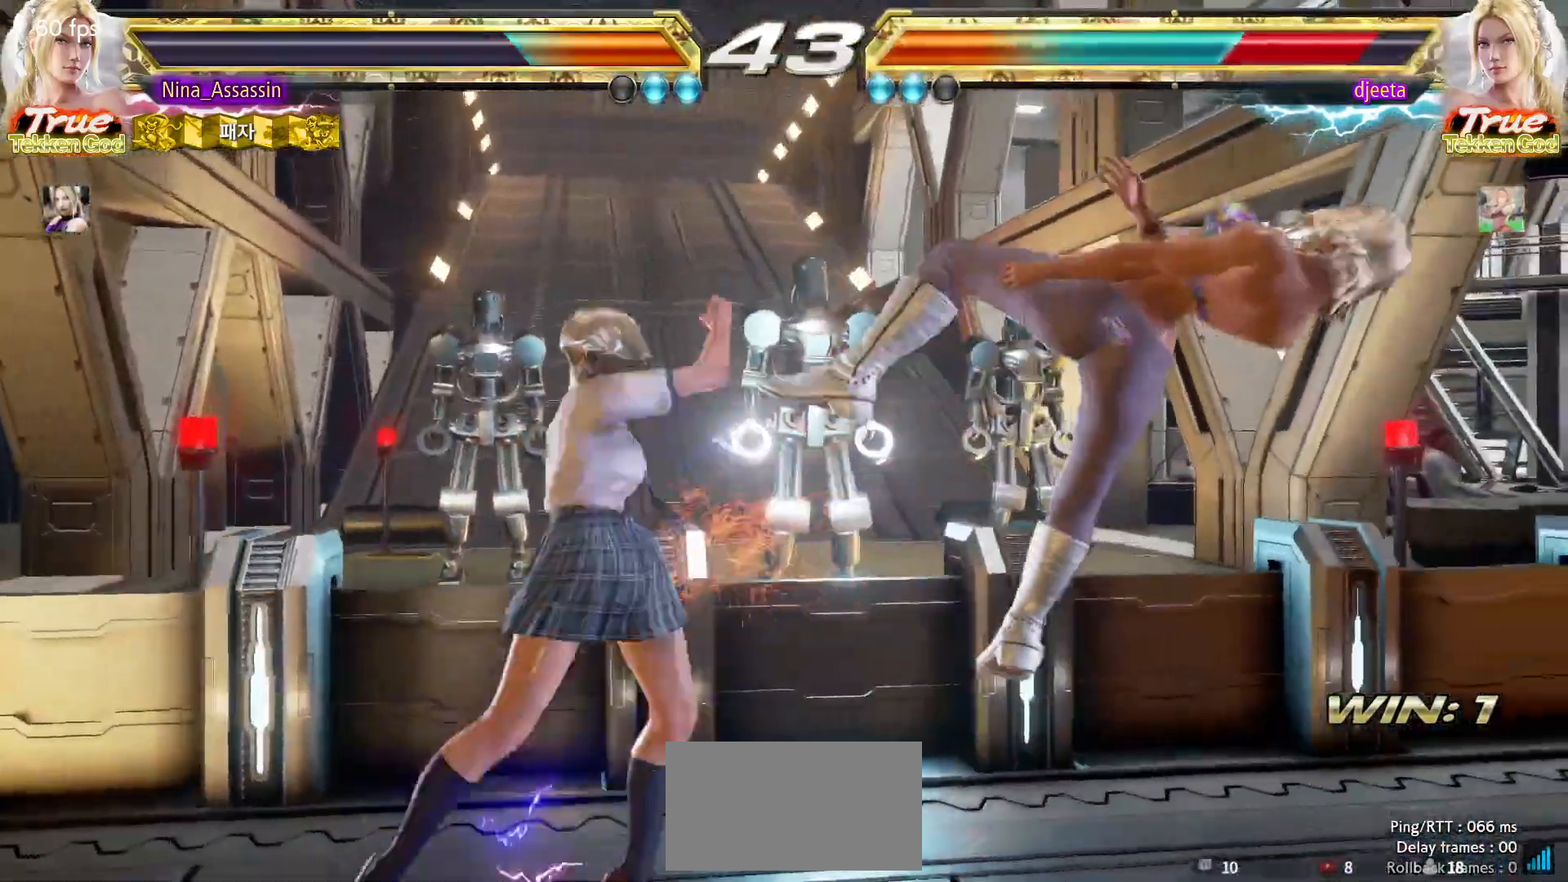
{"dt_ms": 500, "buttons": [], "left_stick": "down-left", "events": [[500, "left_stick", "down-left"]]}
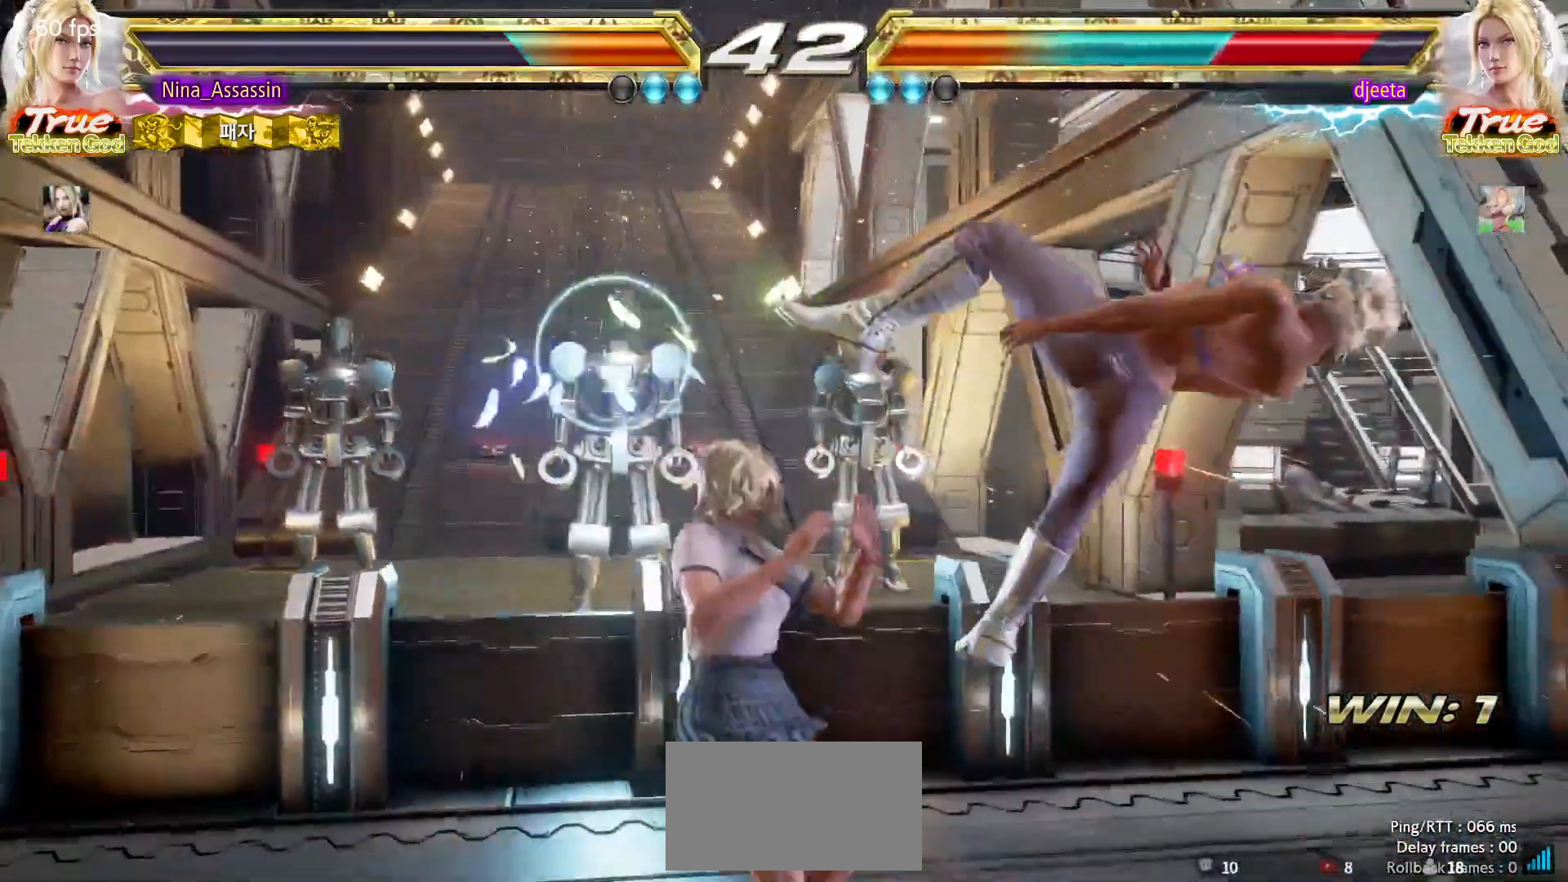
{"dt_ms": 500, "buttons": [], "left_stick": "center", "events": [[33, "left_stick", "center"], [67, "left_stick", "right"], [100, "SQUARE", "down"], [150, "SQUARE", "up"], [183, "left_stick", "center"]]}
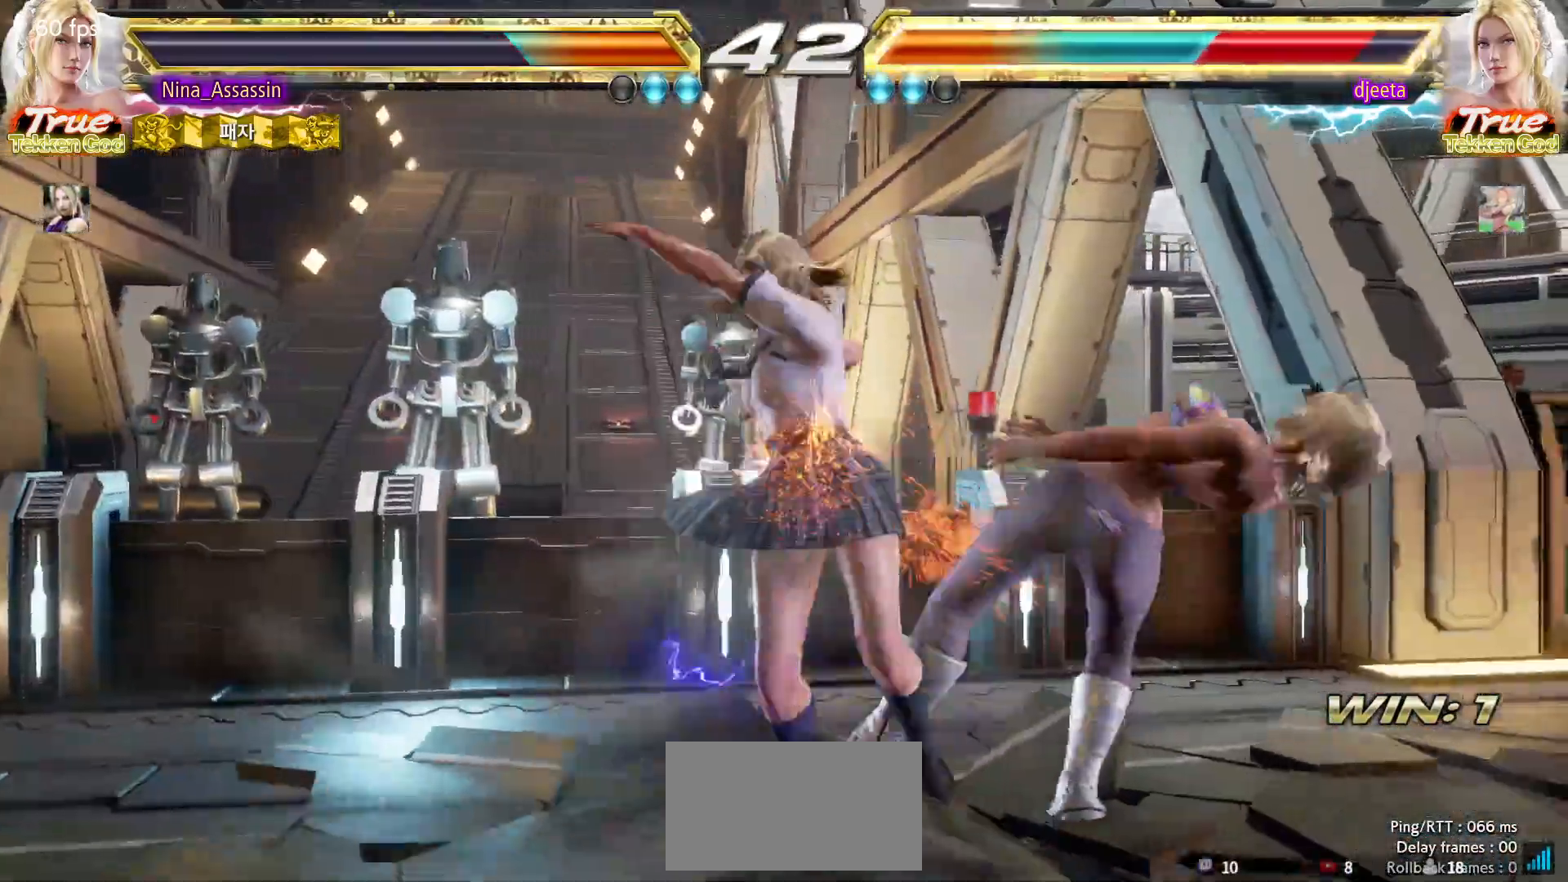
{"dt_ms": 500, "buttons": [], "left_stick": "center", "events": [[167, "left_stick", "left"], [217, "left_stick", "down"], [267, "left_stick", "right"], [300, "SQUARE", "down"], [350, "SQUARE", "up"], [367, "left_stick", "center"]]}
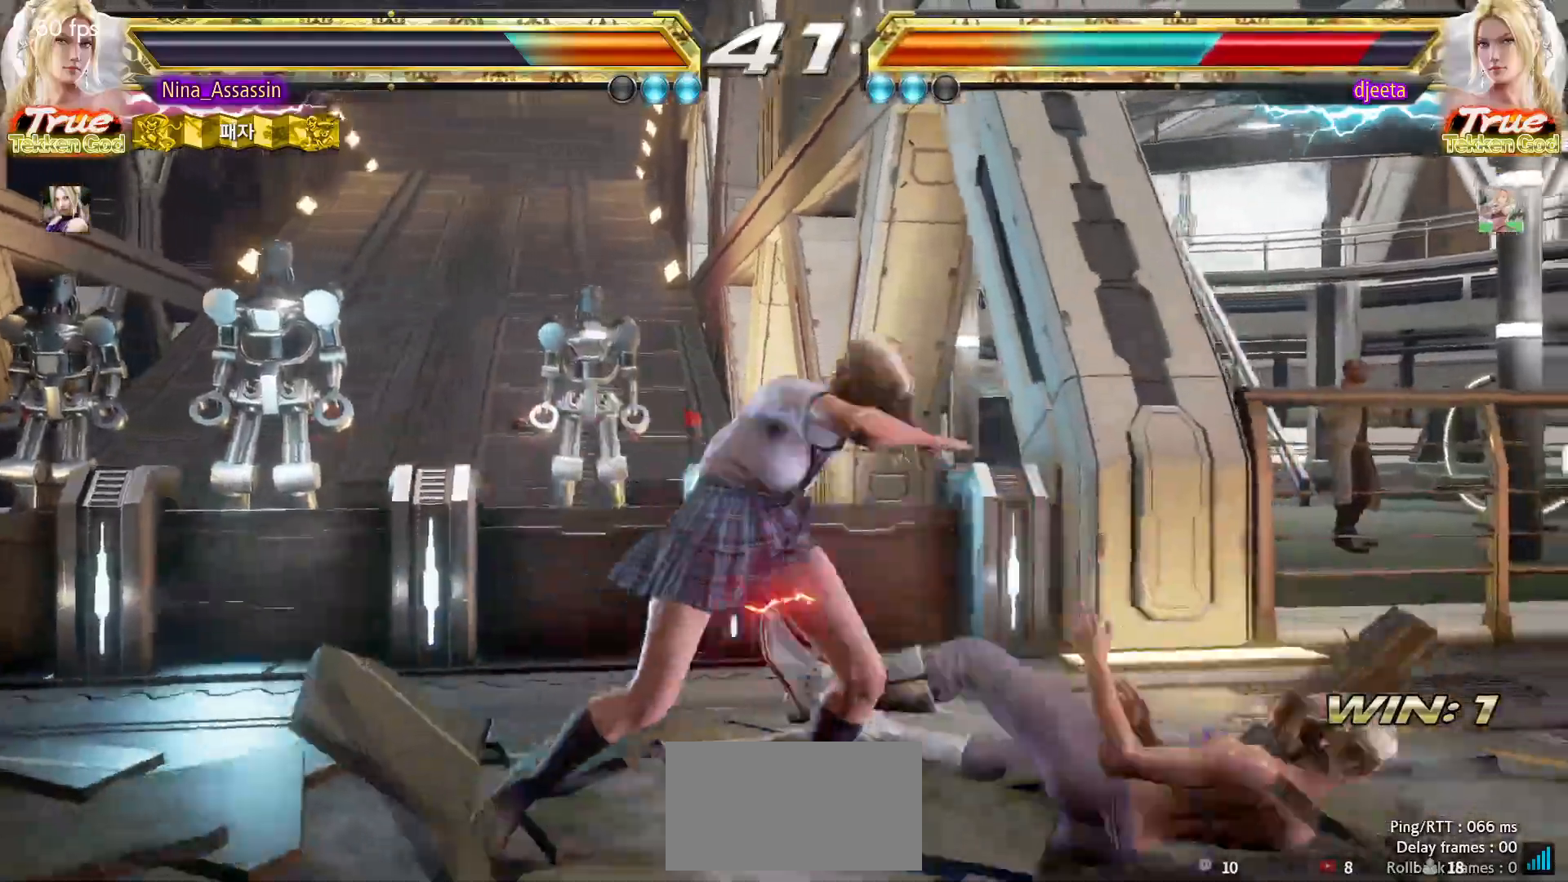
{"dt_ms": 500, "buttons": ["SQUARE"], "left_stick": "right", "events": [[367, "left_stick", "left"], [417, "left_stick", "down"], [467, "left_stick", "right"], [483, "SQUARE", "down"]]}
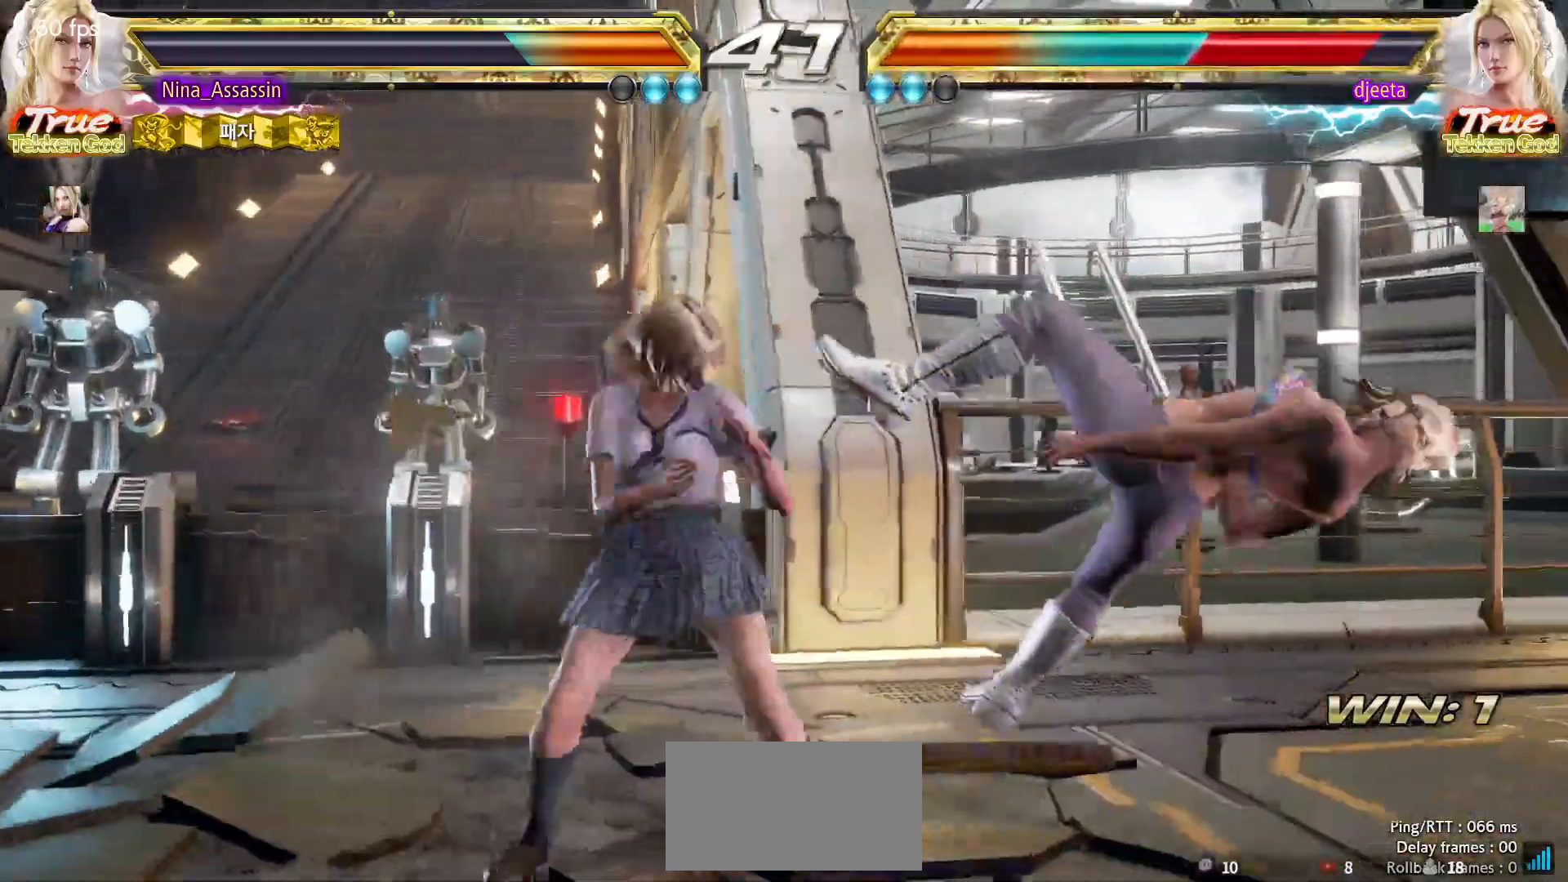
{"dt_ms": 500, "buttons": ["TRIANGLE"], "left_stick": "center", "events": [[33, "SQUARE", "up"], [67, "left_stick", "center"], [100, "SQUARE", "down"], [100, "TRIANGLE", "down"], [167, "SQUARE", "up"], [167, "TRIANGLE", "up"], [267, "TRIANGLE", "down"]]}
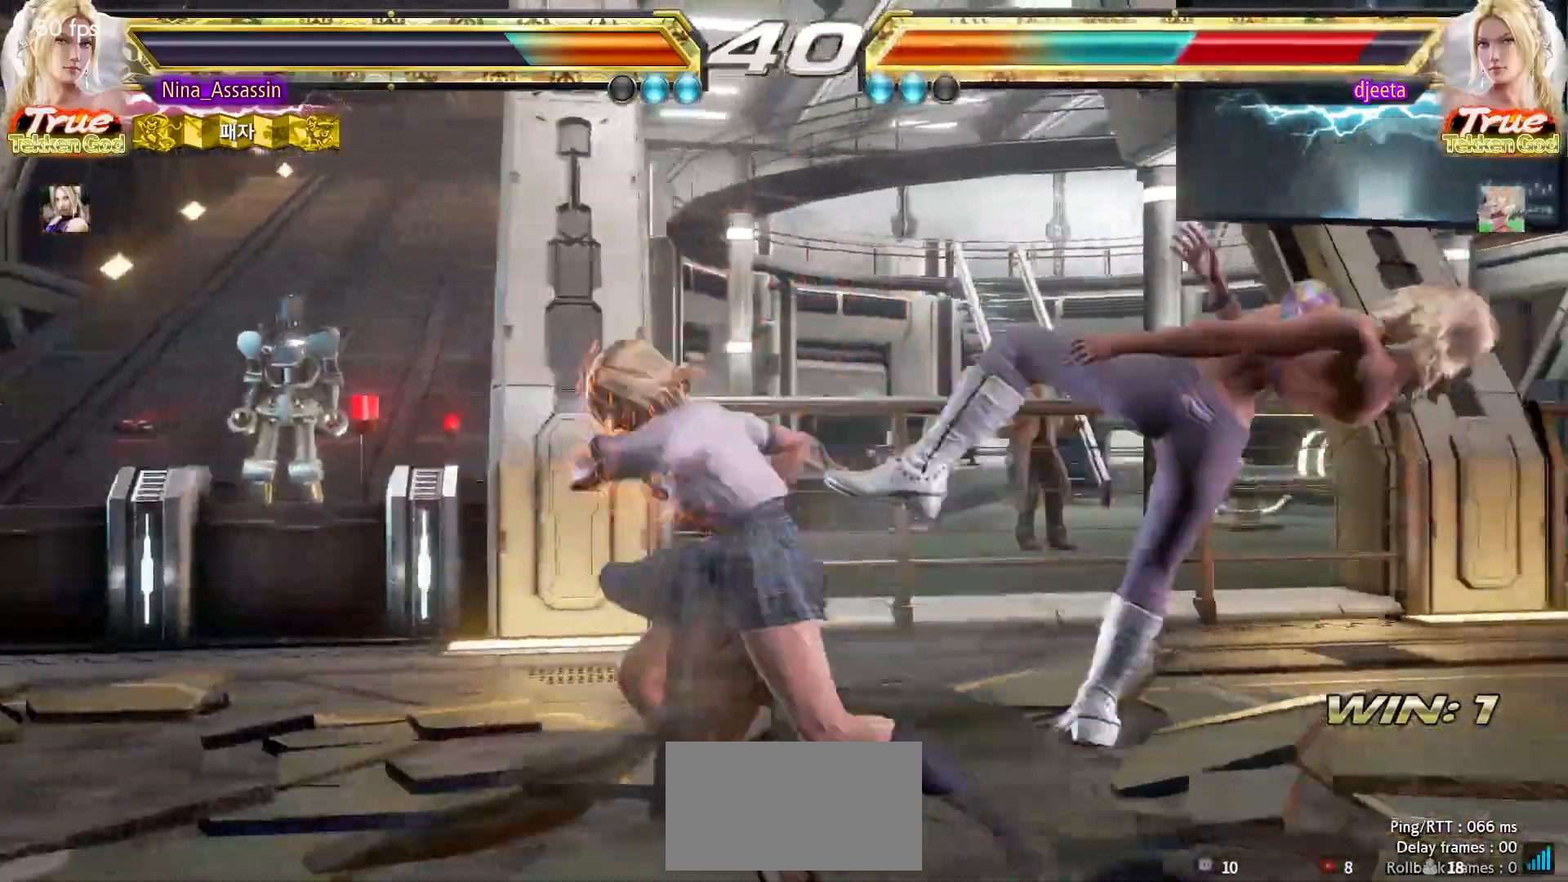
{"dt_ms": 500, "buttons": ["TRIANGLE"], "left_stick": "center", "events": []}
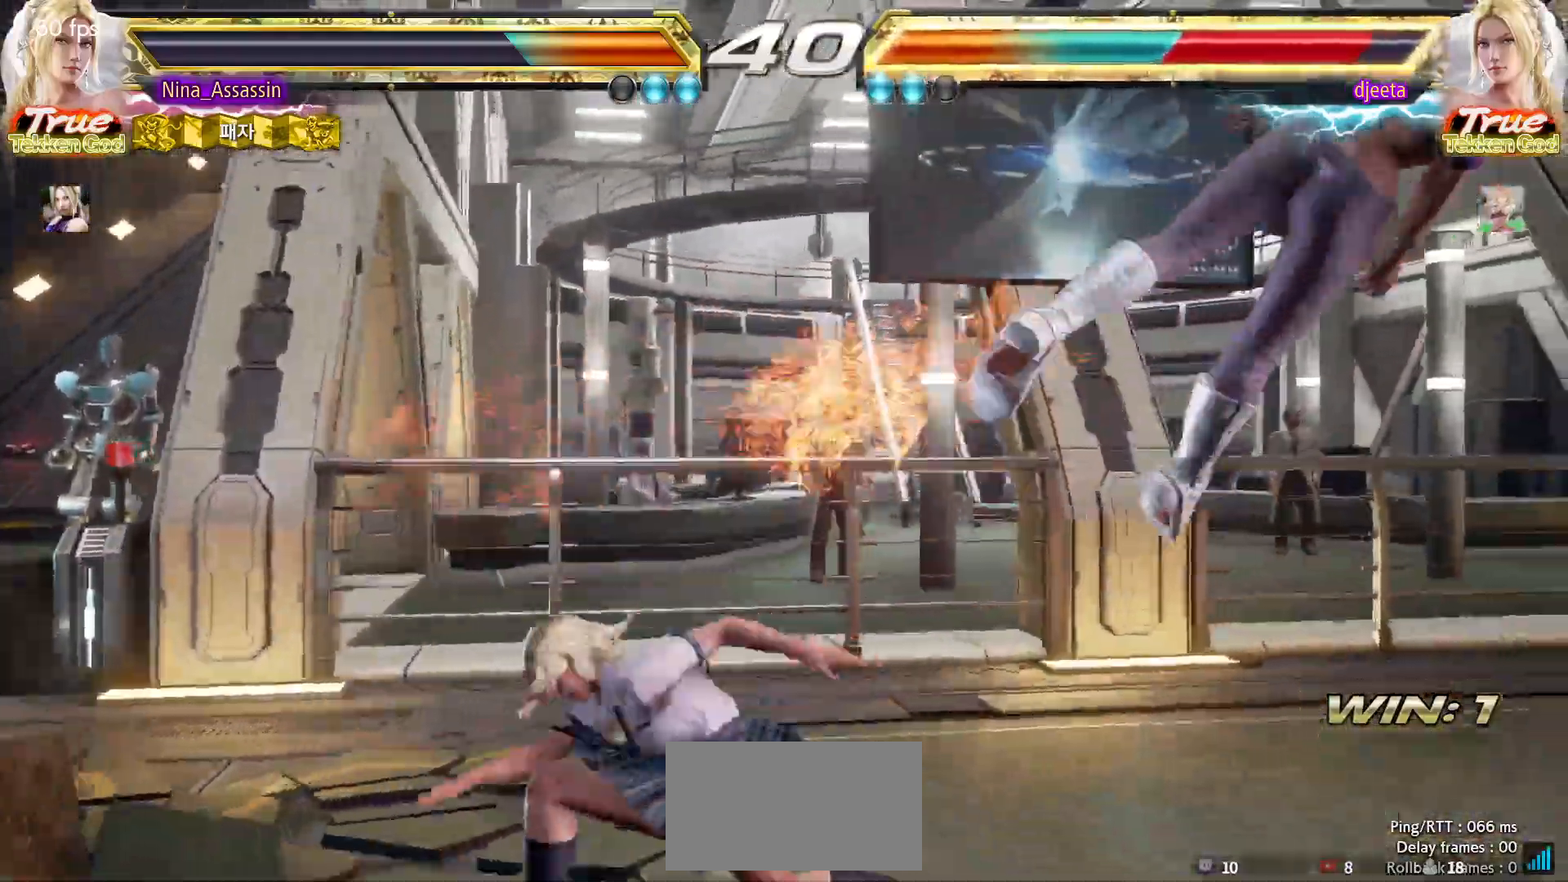
{"dt_ms": 500, "buttons": ["TRIANGLE"], "left_stick": "right", "events": [[233, "left_stick", "right"], [283, "left_stick", "center"], [350, "left_stick", "right"], [417, "left_stick", "center"], [483, "left_stick", "right"]]}
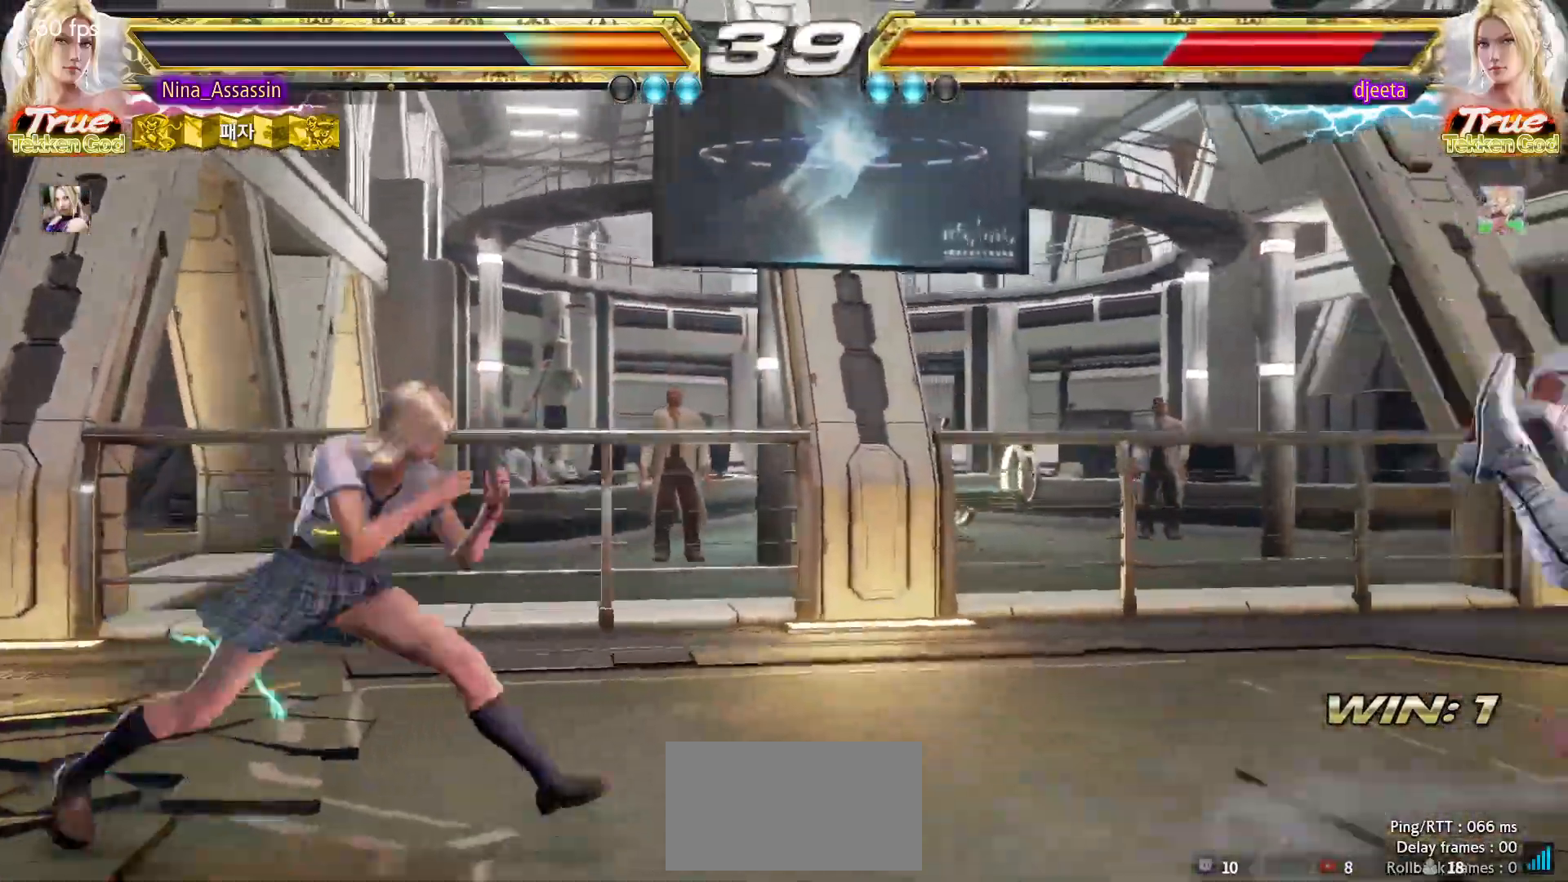
{"dt_ms": 500, "buttons": [], "left_stick": "left", "events": [[100, "SQUARE", "down"], [150, "SQUARE", "up"], [150, "TRIANGLE", "up"], [200, "left_stick", "center"], [400, "left_stick", "left"]]}
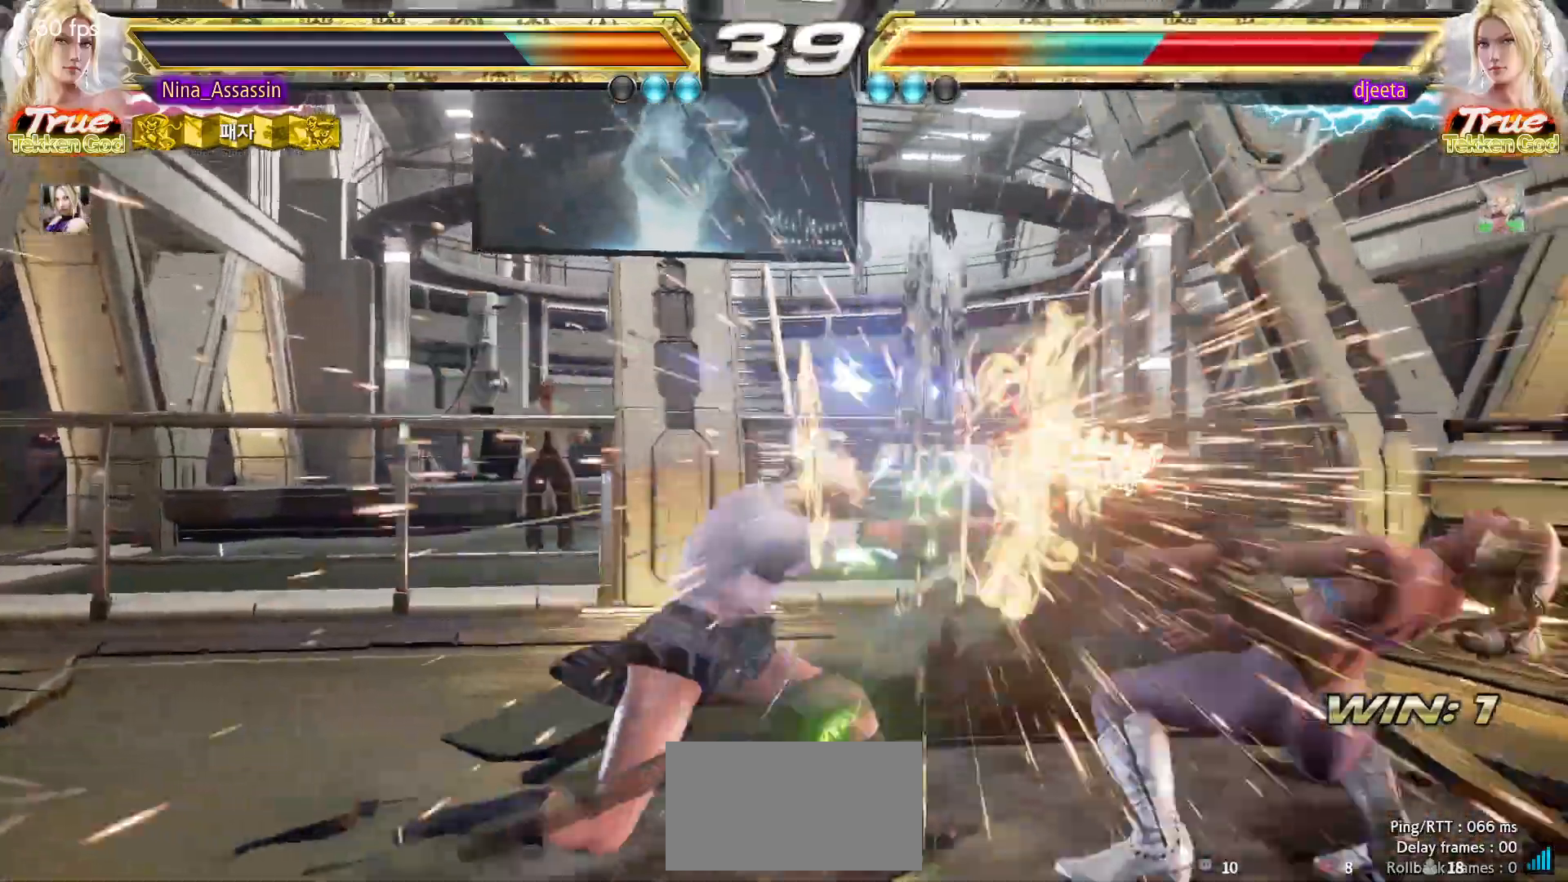
{"dt_ms": 500, "buttons": [], "left_stick": "right", "events": [[200, "left_stick", "center"], [367, "left_stick", "right"], [417, "left_stick", "center"], [500, "left_stick", "right"]]}
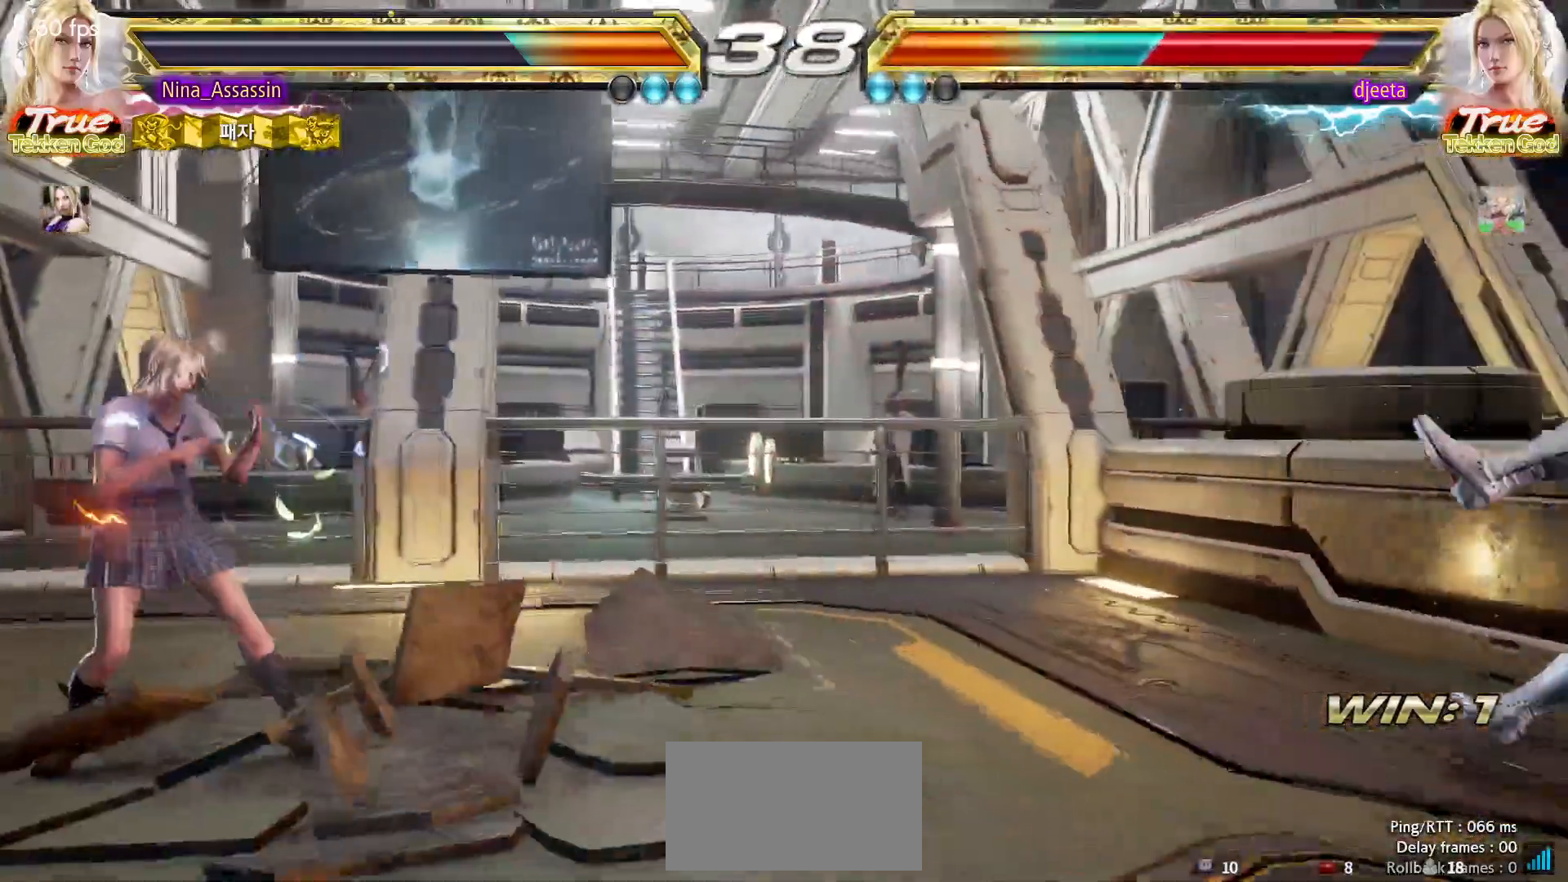
{"dt_ms": 1000, "buttons": [], "left_stick": "left"}
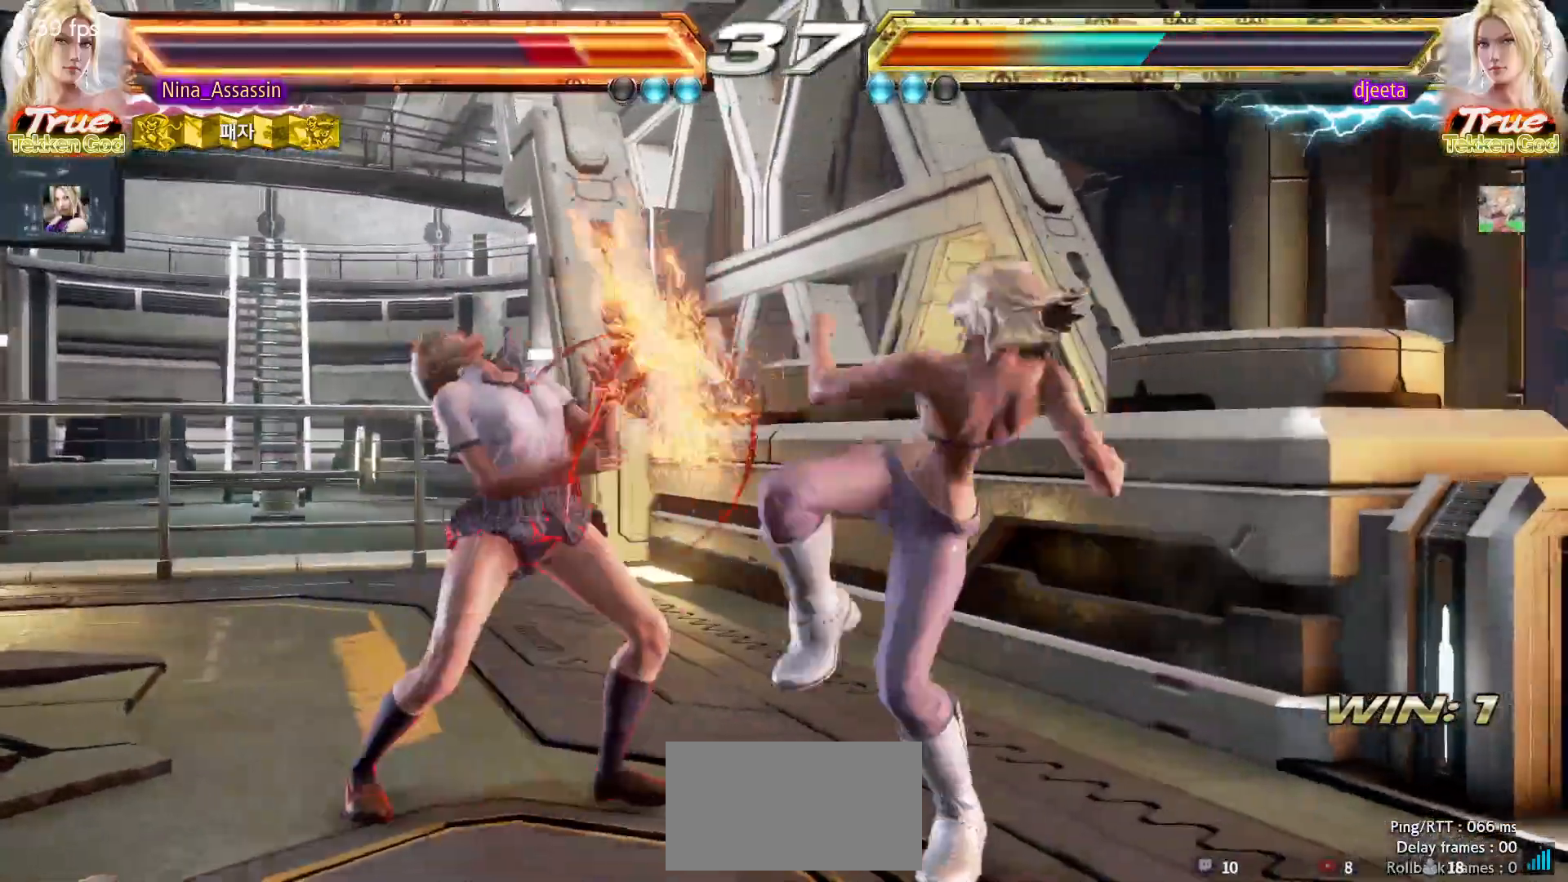
{"dt_ms": 500, "buttons": [], "left_stick": "center", "events": [[417, "left_stick", "center"]]}
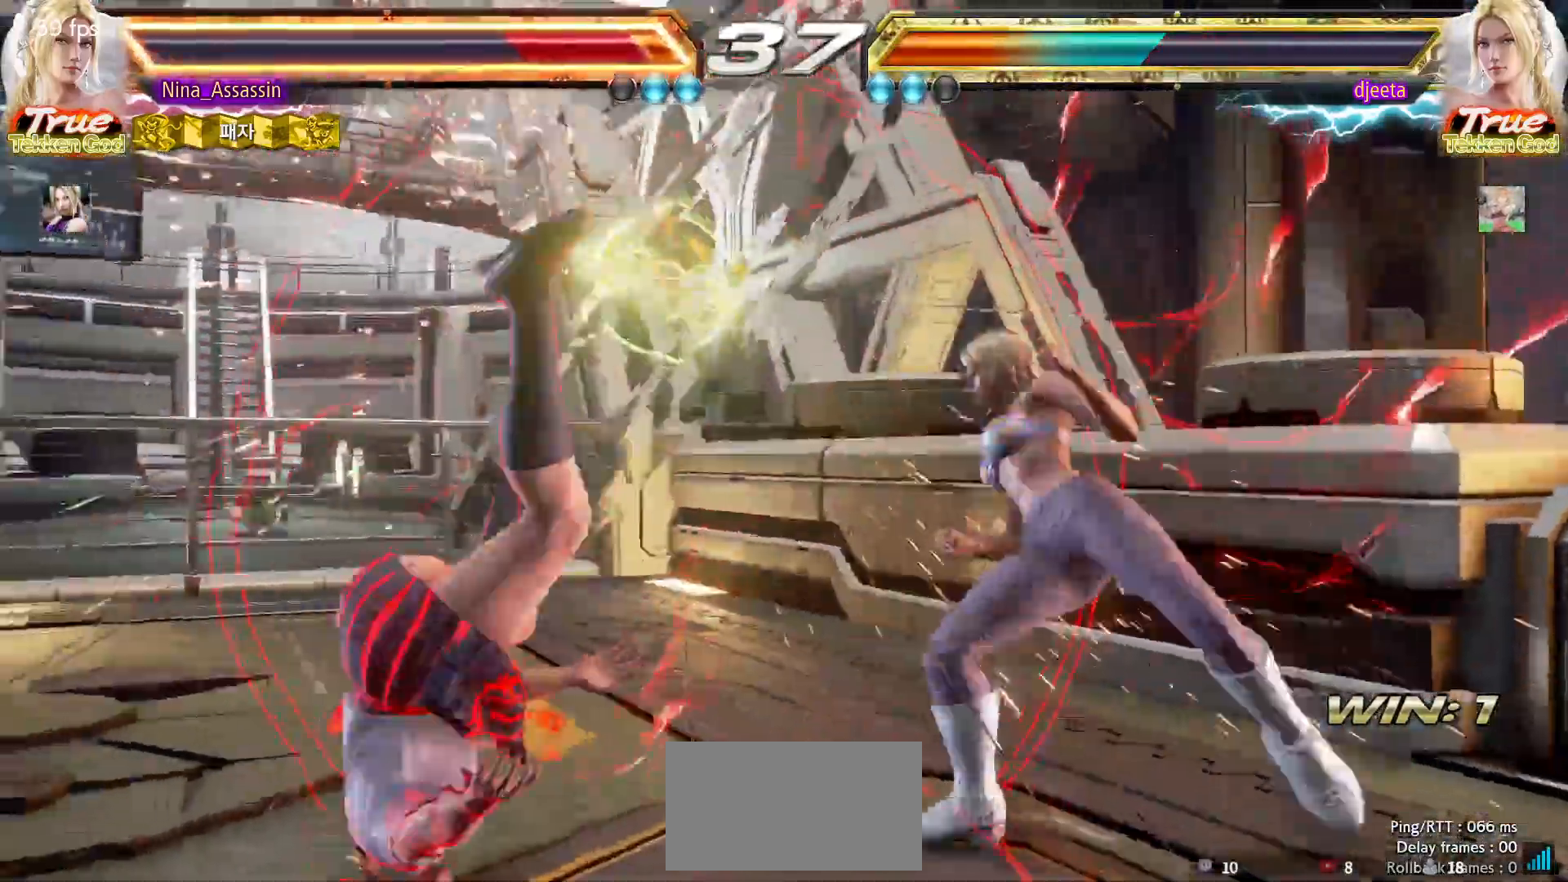
{"dt_ms": 500, "buttons": [], "left_stick": "center", "events": []}
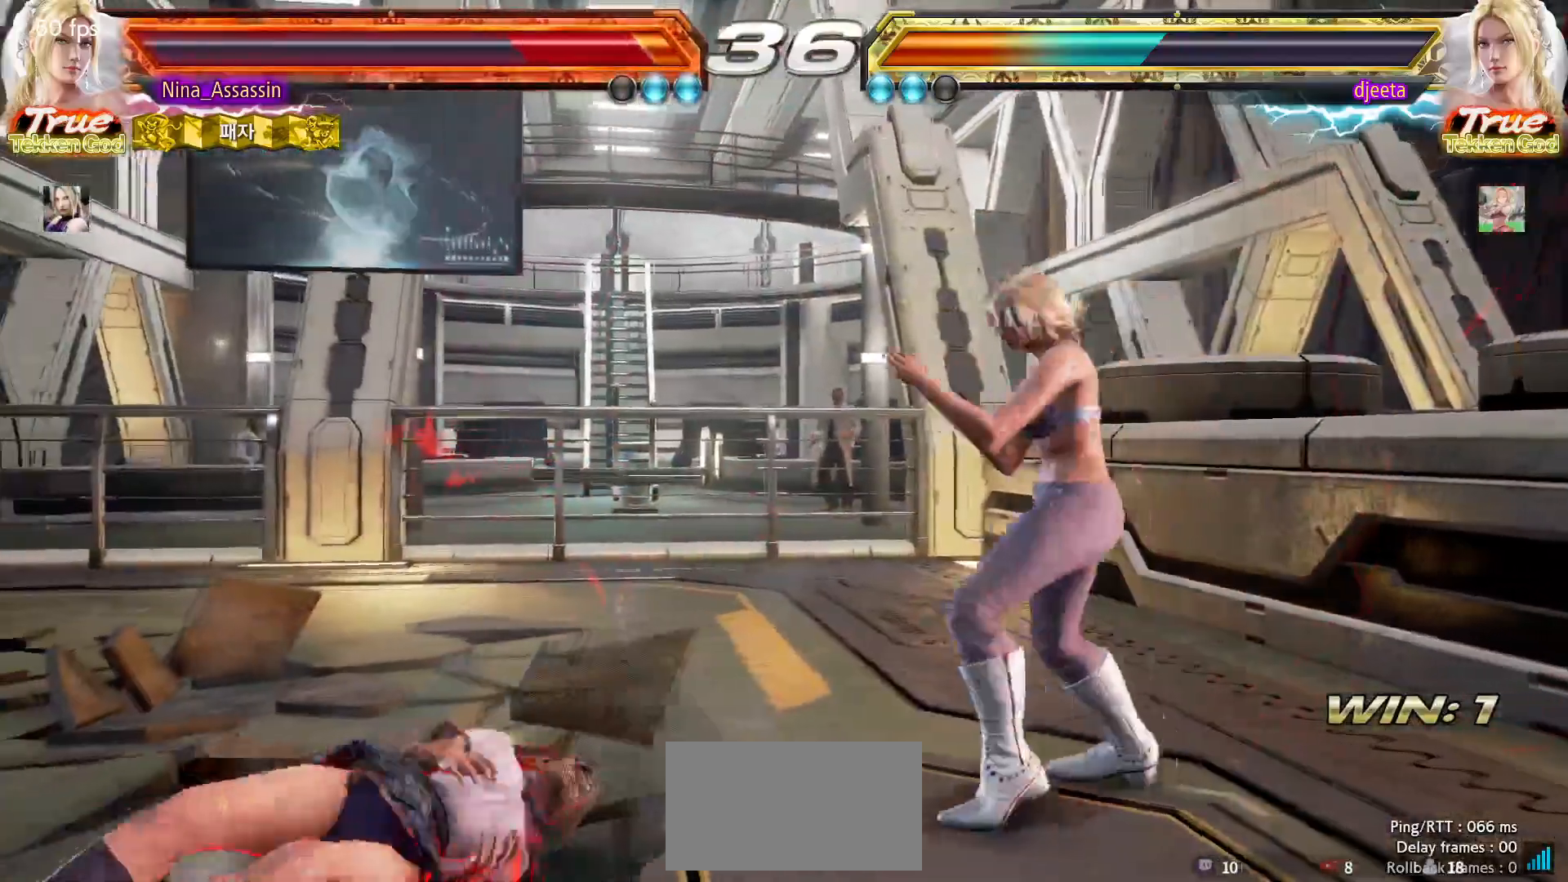
{"dt_ms": 500, "buttons": [], "left_stick": "center", "events": []}
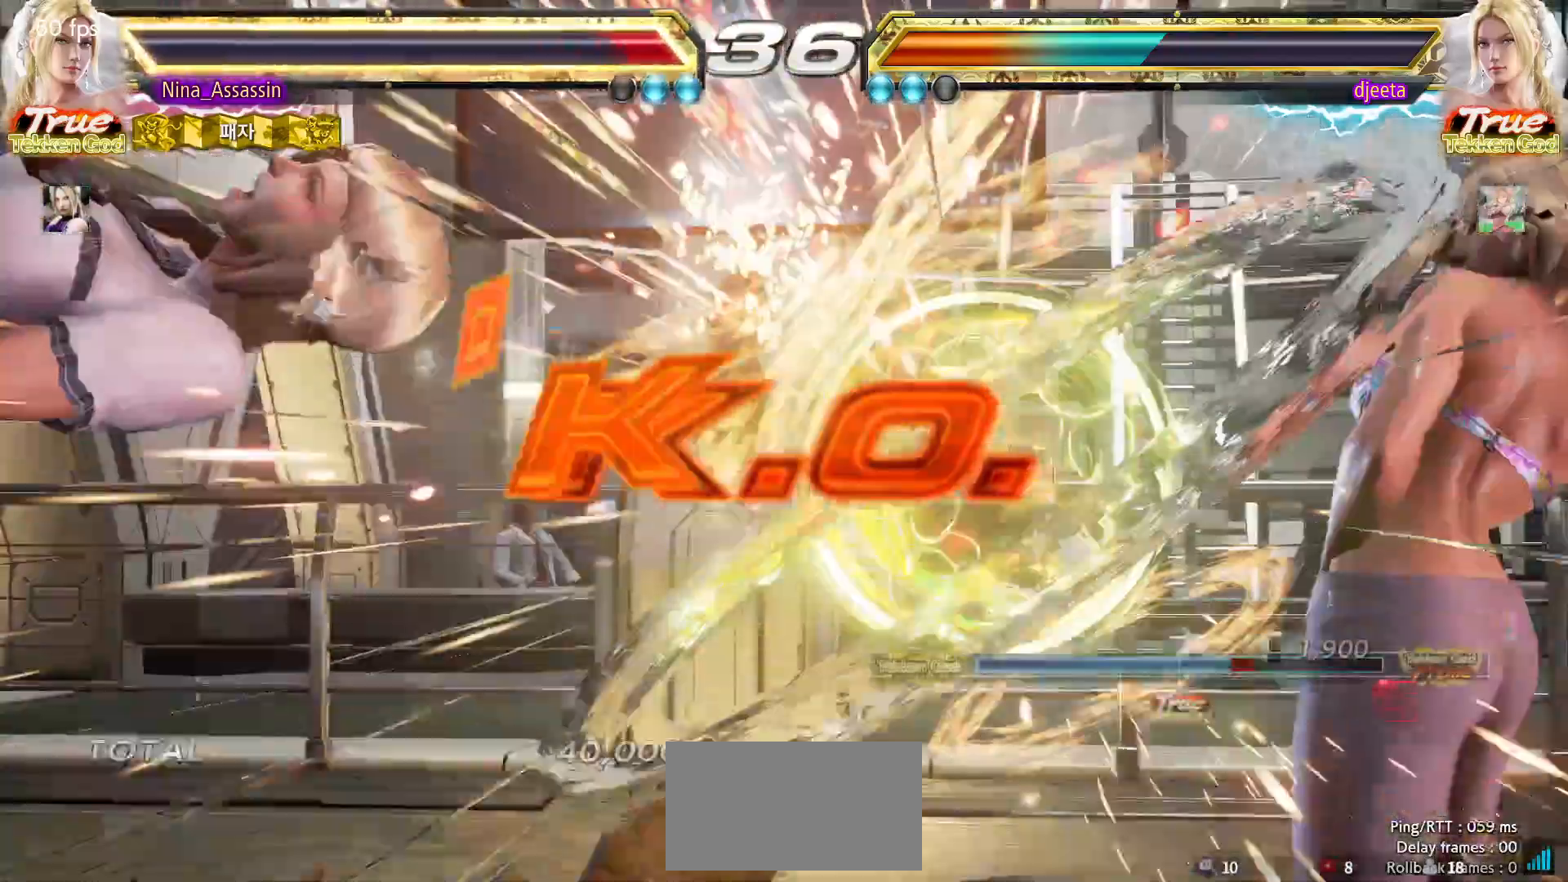
{"dt_ms": 500, "buttons": [], "left_stick": "center", "events": []}
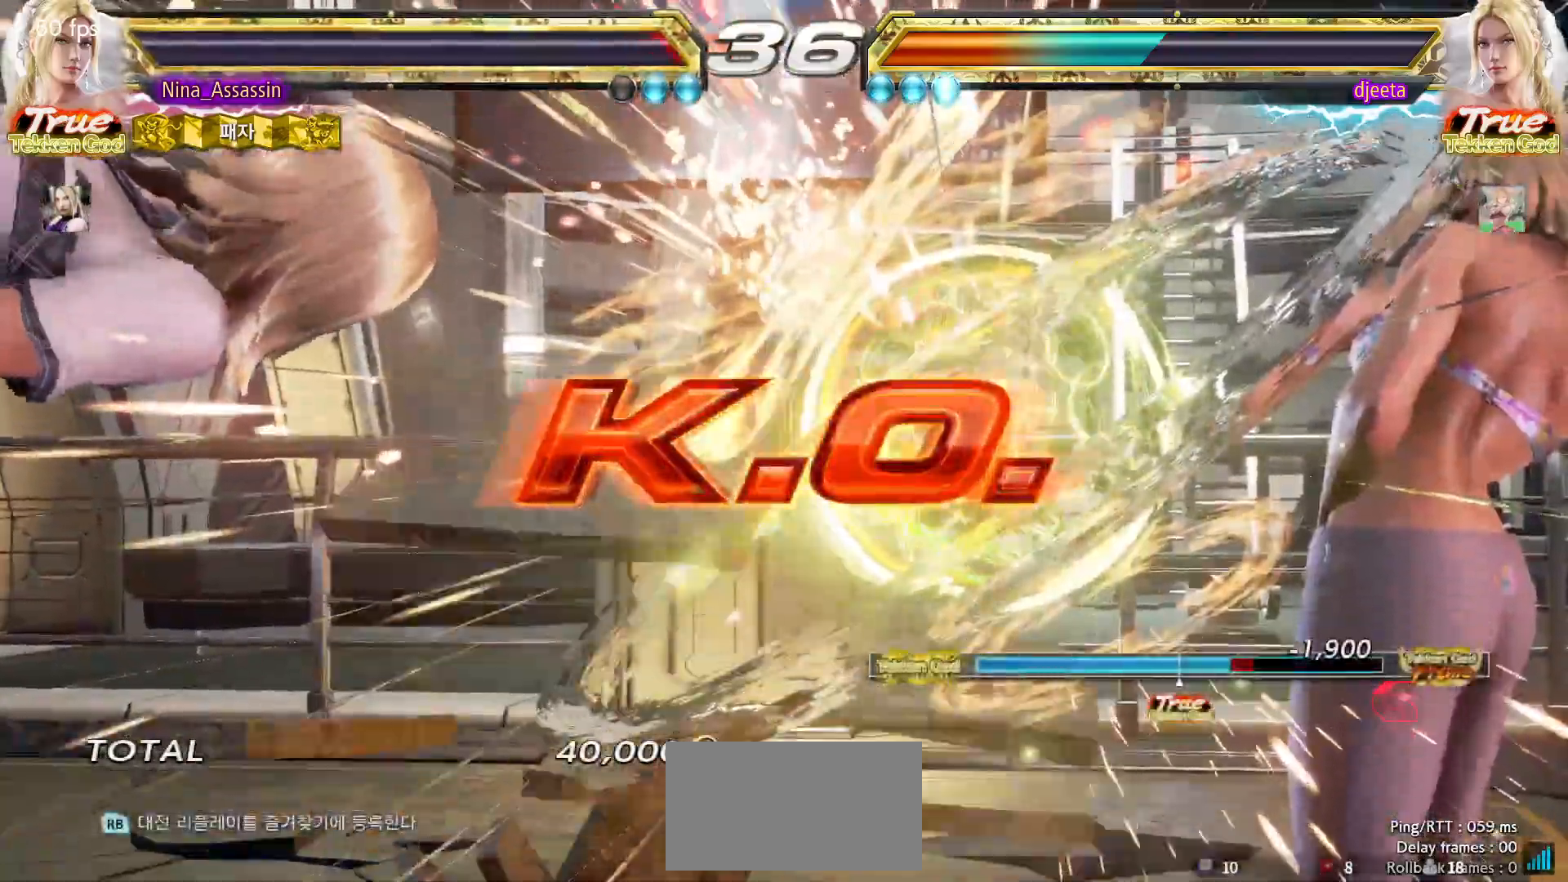
{"dt_ms": 500, "buttons": [], "left_stick": "center", "events": []}
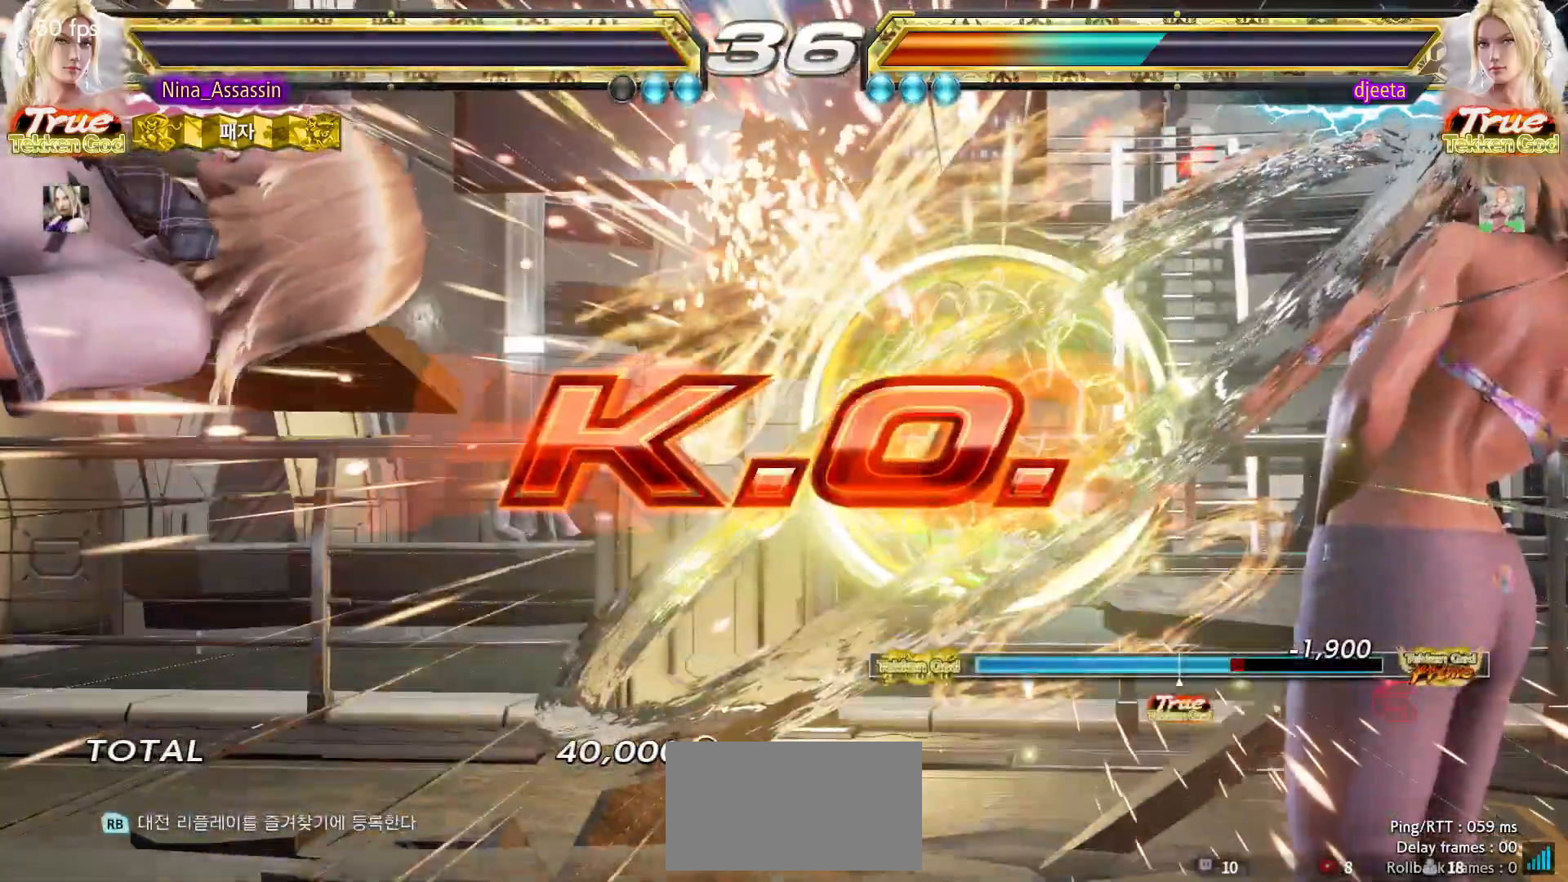
{"dt_ms": 500, "buttons": [], "left_stick": "center", "events": []}
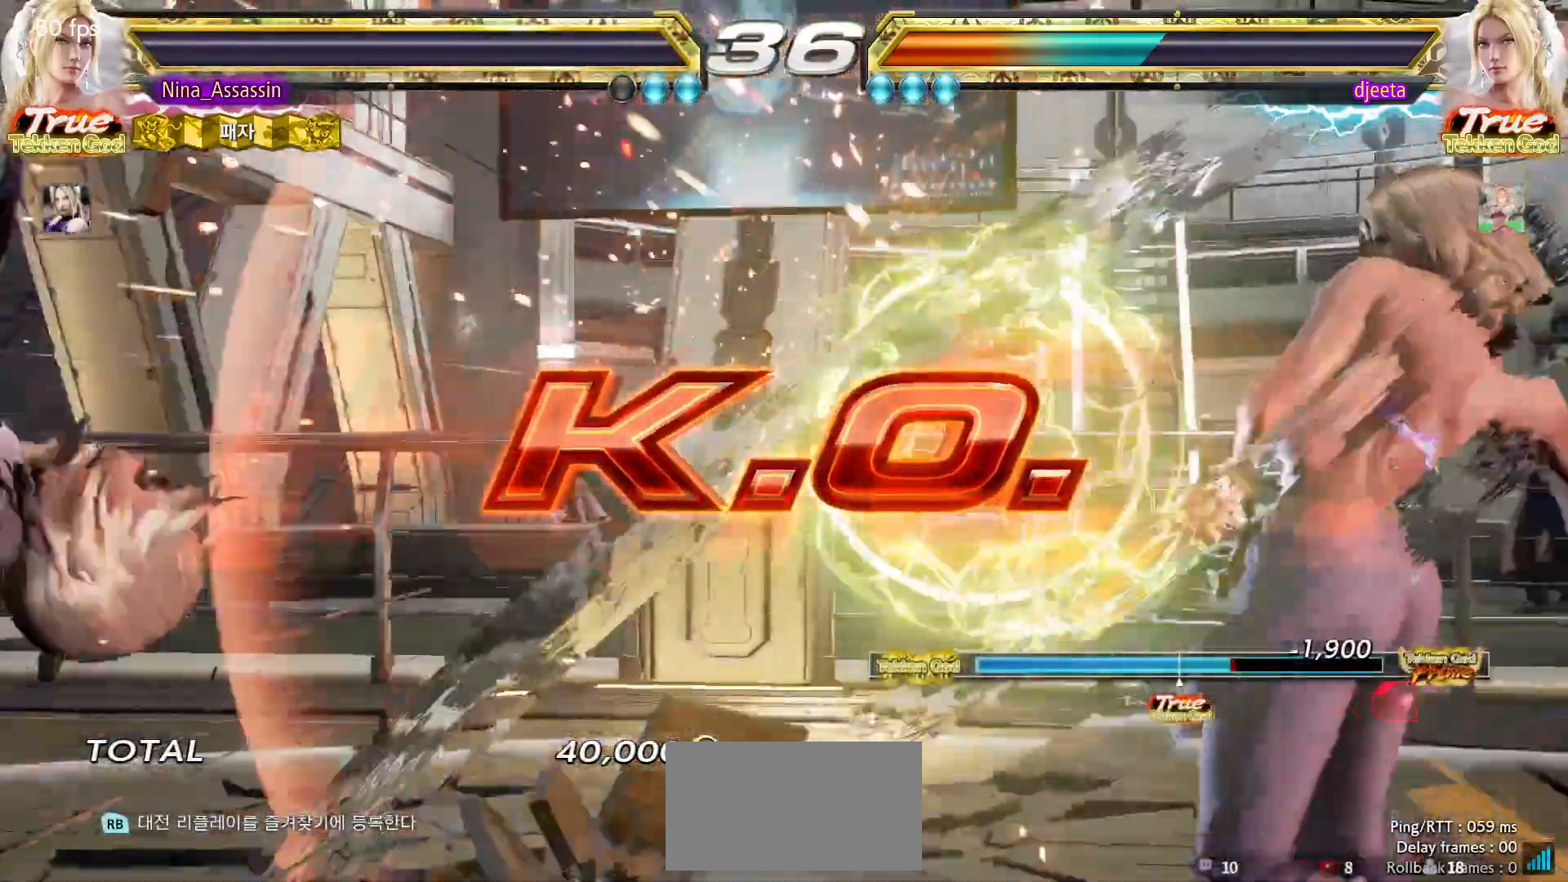
{"dt_ms": 500, "buttons": ["START"], "left_stick": "center", "events": [[100, "START", "down"], [167, "START", "up"], [200, "START", "down"], [250, "START", "up"], [300, "START", "down"], [350, "START", "up"], [400, "START", "down"], [433, "START", "up"], [483, "START", "down"]]}
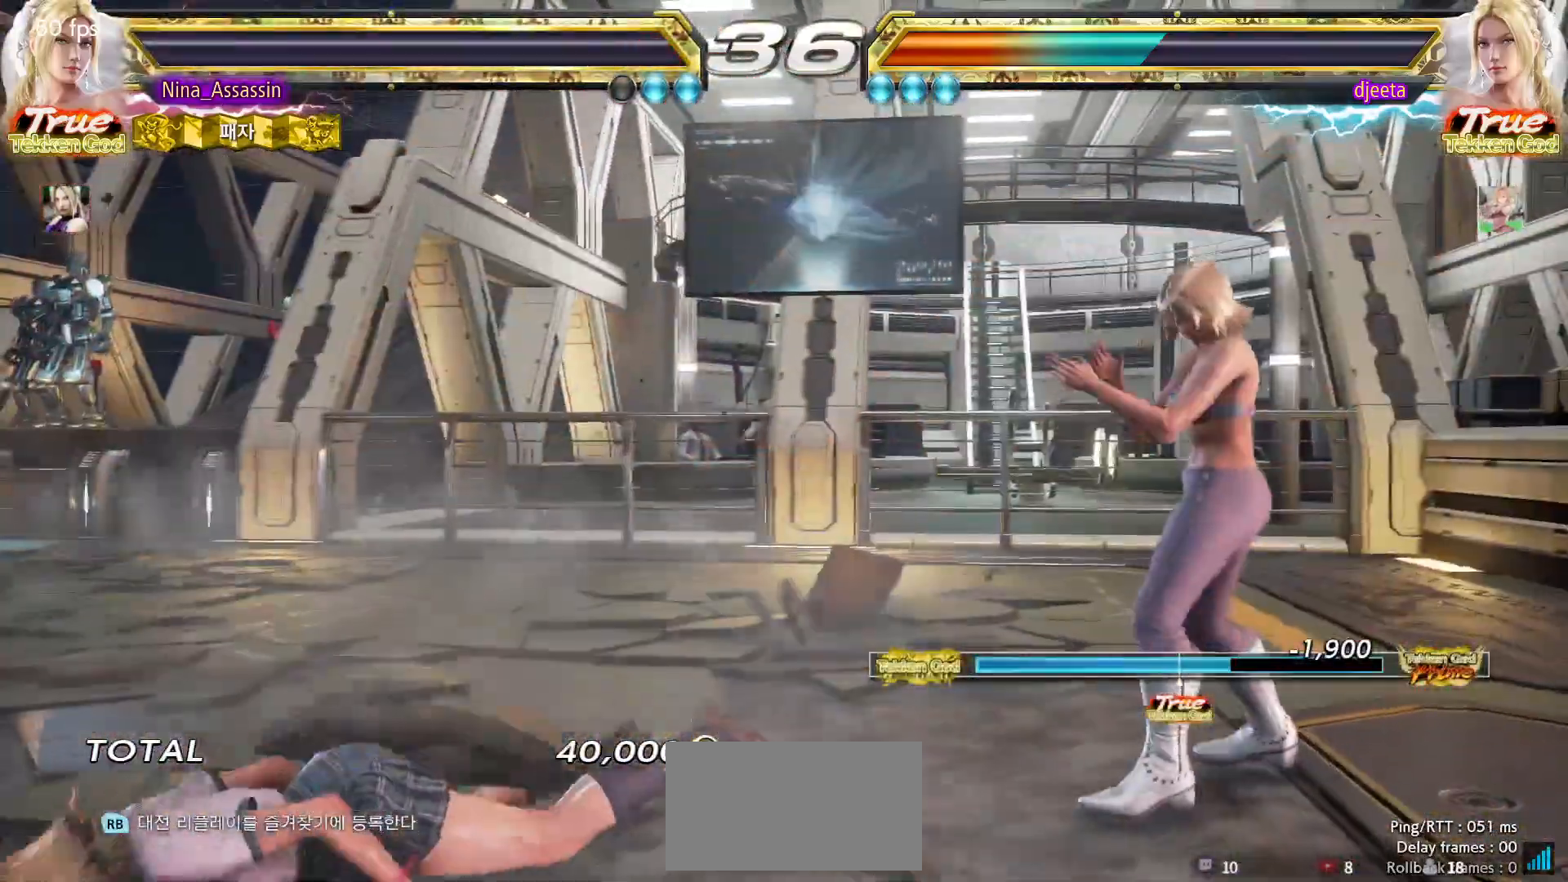
{"dt_ms": 500, "buttons": ["START"], "left_stick": "center", "events": [[33, "START", "up"], [83, "START", "down"], [133, "START", "up"], [183, "START", "down"], [233, "START", "up"], [267, "START", "down"], [317, "START", "up"], [367, "START", "down"], [433, "START", "up"], [467, "START", "down"]]}
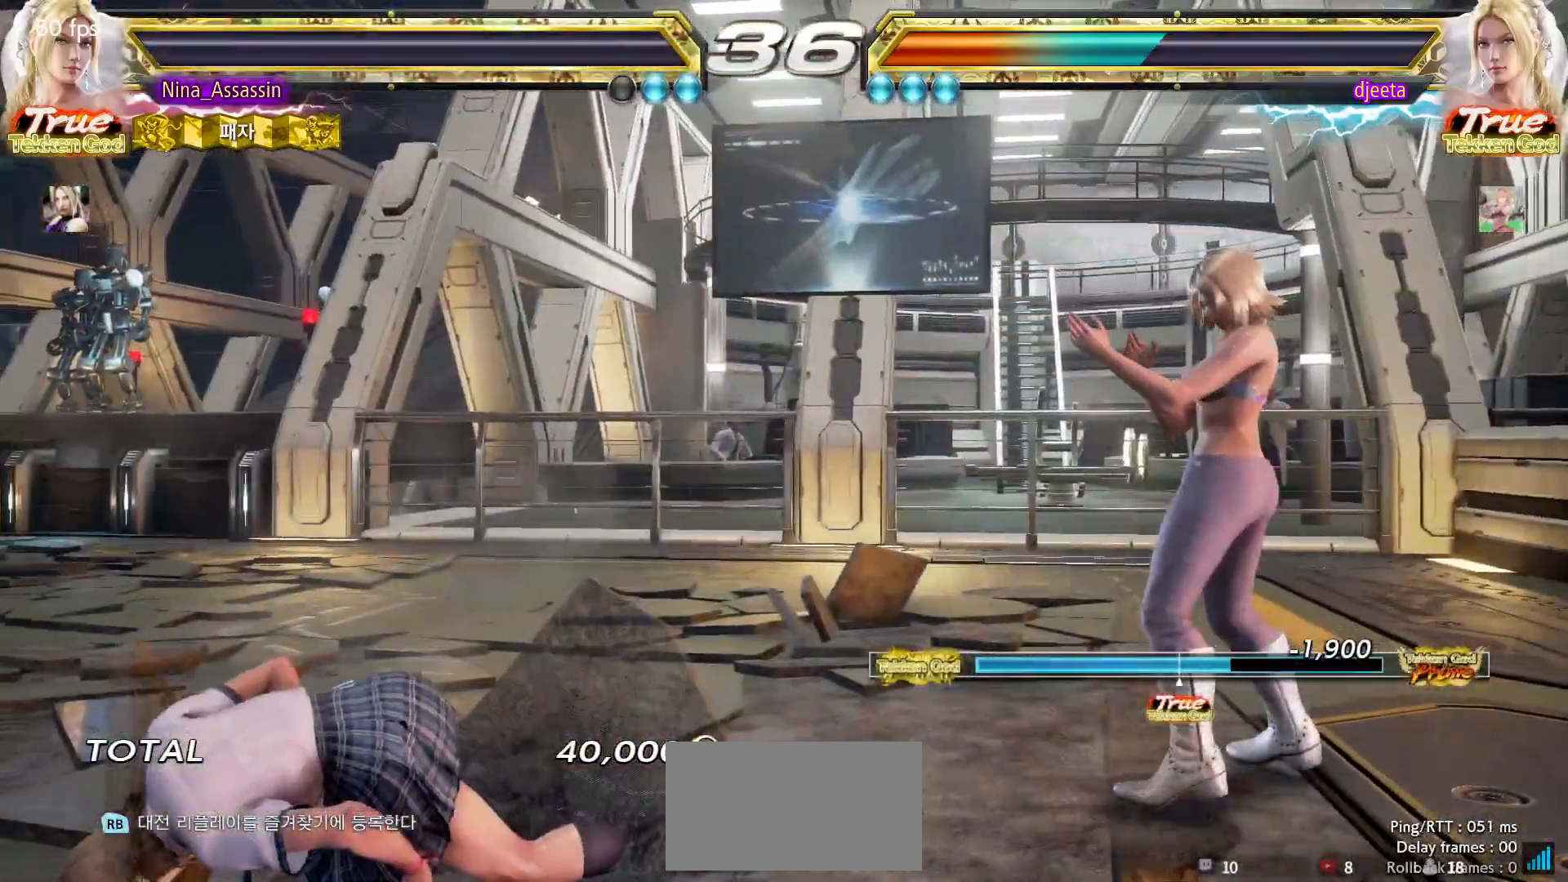
{"dt_ms": 500, "buttons": ["START"], "left_stick": "center", "events": [[33, "START", "up"], [67, "START", "down"], [133, "START", "up"], [167, "START", "down"], [233, "START", "up"], [267, "START", "down"], [333, "START", "up"], [367, "START", "down"], [450, "START", "up"], [467, "START", "down"]]}
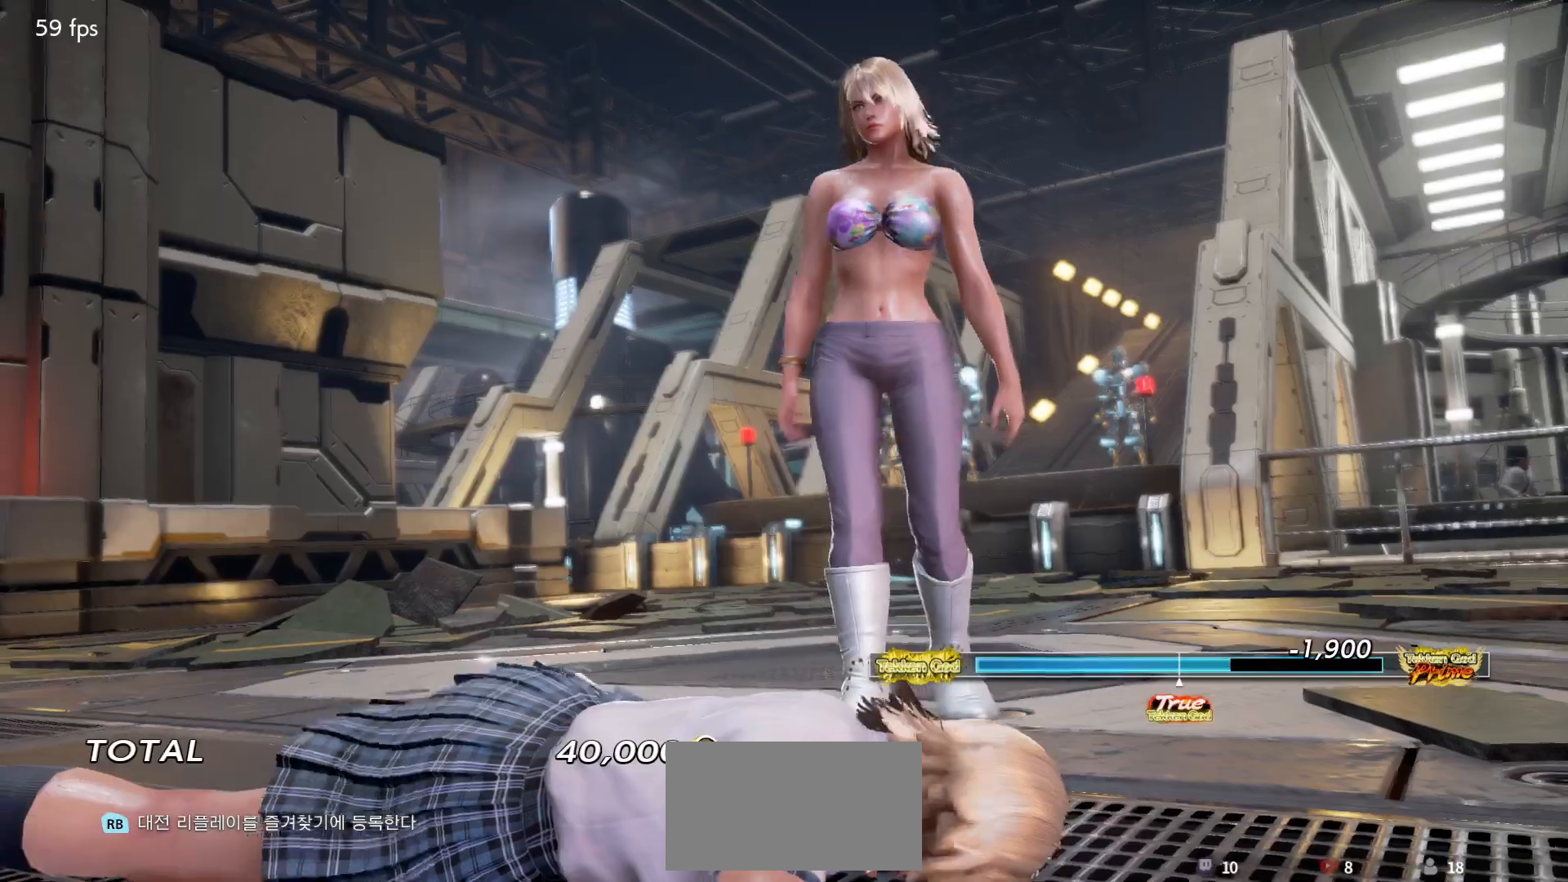
{"dt_ms": 500, "buttons": ["START"], "left_stick": "center", "events": [[33, "START", "up"], [83, "START", "down"], [133, "START", "up"], [167, "START", "down"], [233, "START", "up"], [267, "START", "down"], [333, "START", "up"], [383, "START", "down"], [433, "START", "up"], [467, "START", "down"]]}
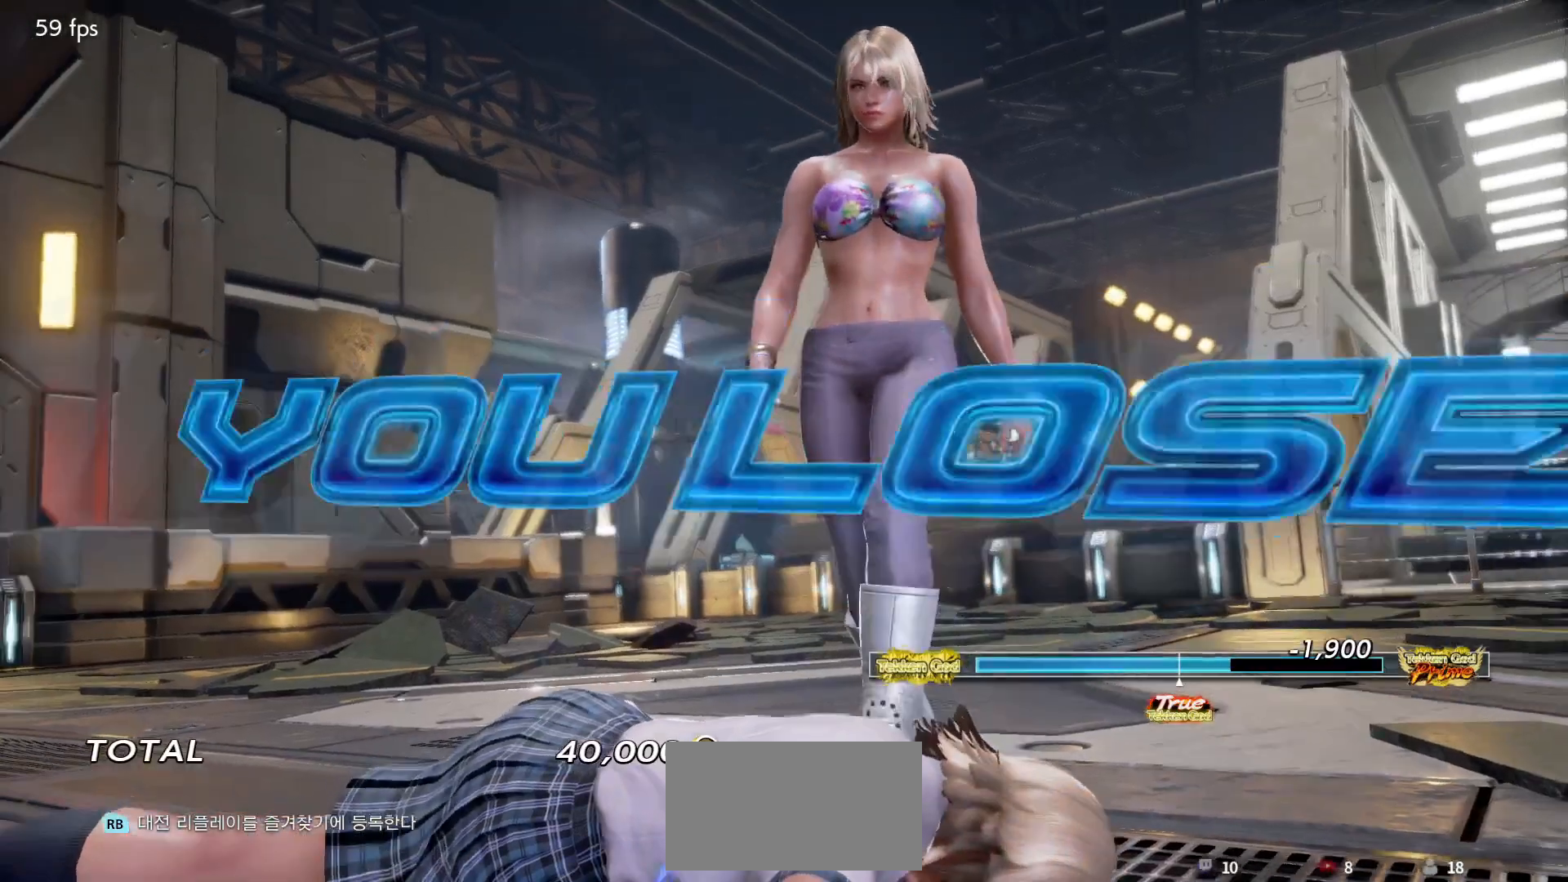
{"dt_ms": 500, "buttons": ["START"], "left_stick": "center", "events": [[17, "START", "up"], [67, "START", "down"], [117, "START", "up"], [167, "START", "down"], [217, "START", "up"], [283, "START", "down"], [317, "START", "up"], [367, "START", "down"], [417, "START", "up"], [467, "START", "down"]]}
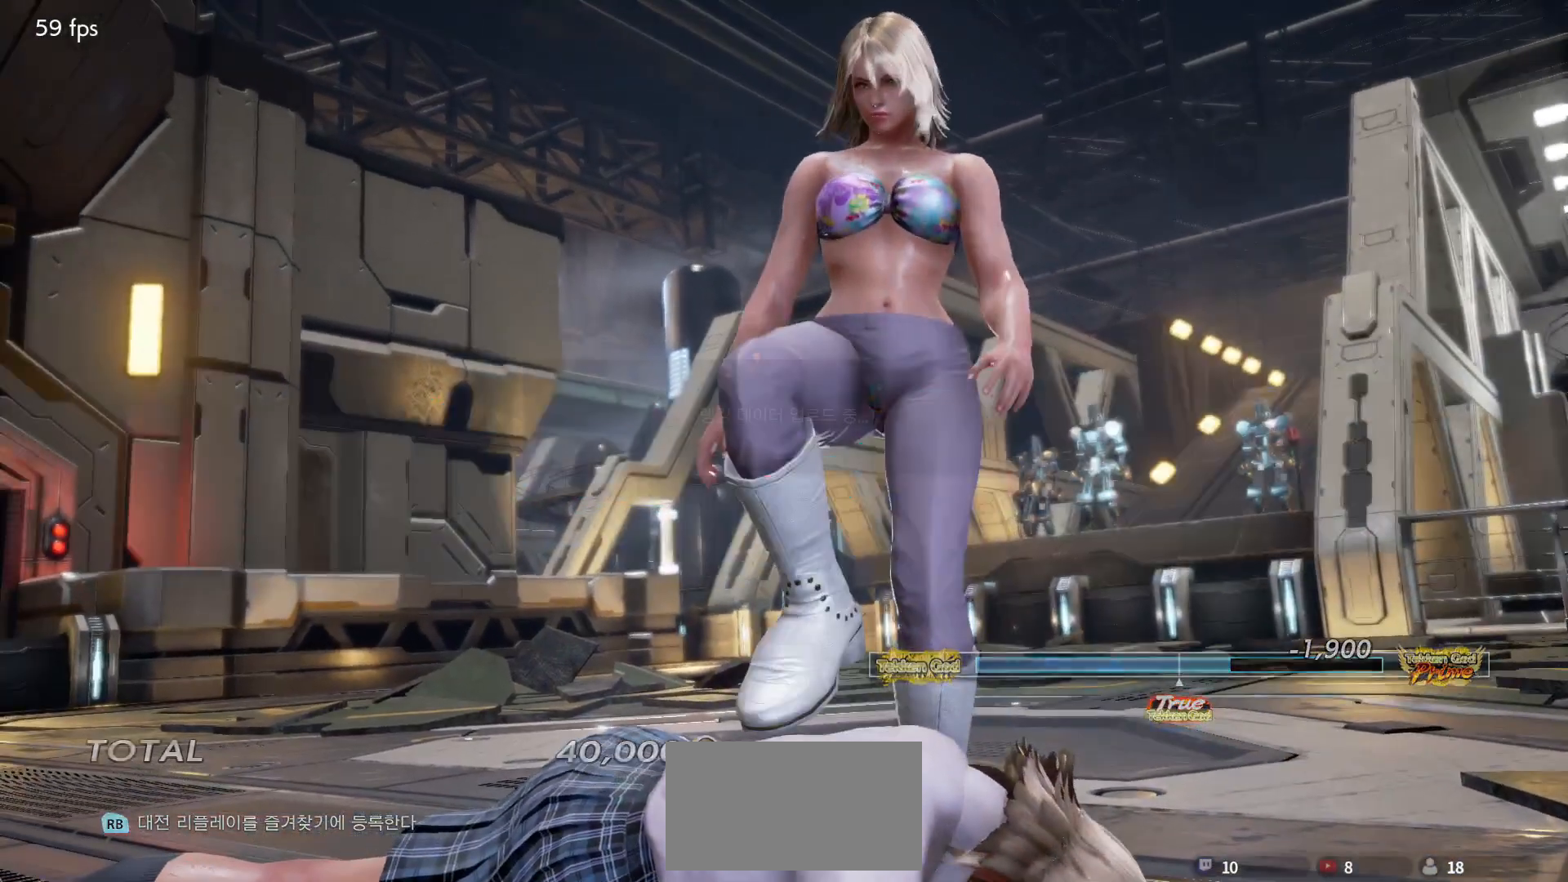
{"dt_ms": 500, "buttons": [], "left_stick": "center", "events": [[17, "START", "up"], [67, "START", "down"], [117, "START", "up"], [167, "START", "down"], [217, "START", "up"], [267, "START", "down"], [300, "START", "up"], [350, "START", "down"], [400, "START", "up"], [450, "START", "down"], [500, "START", "up"]]}
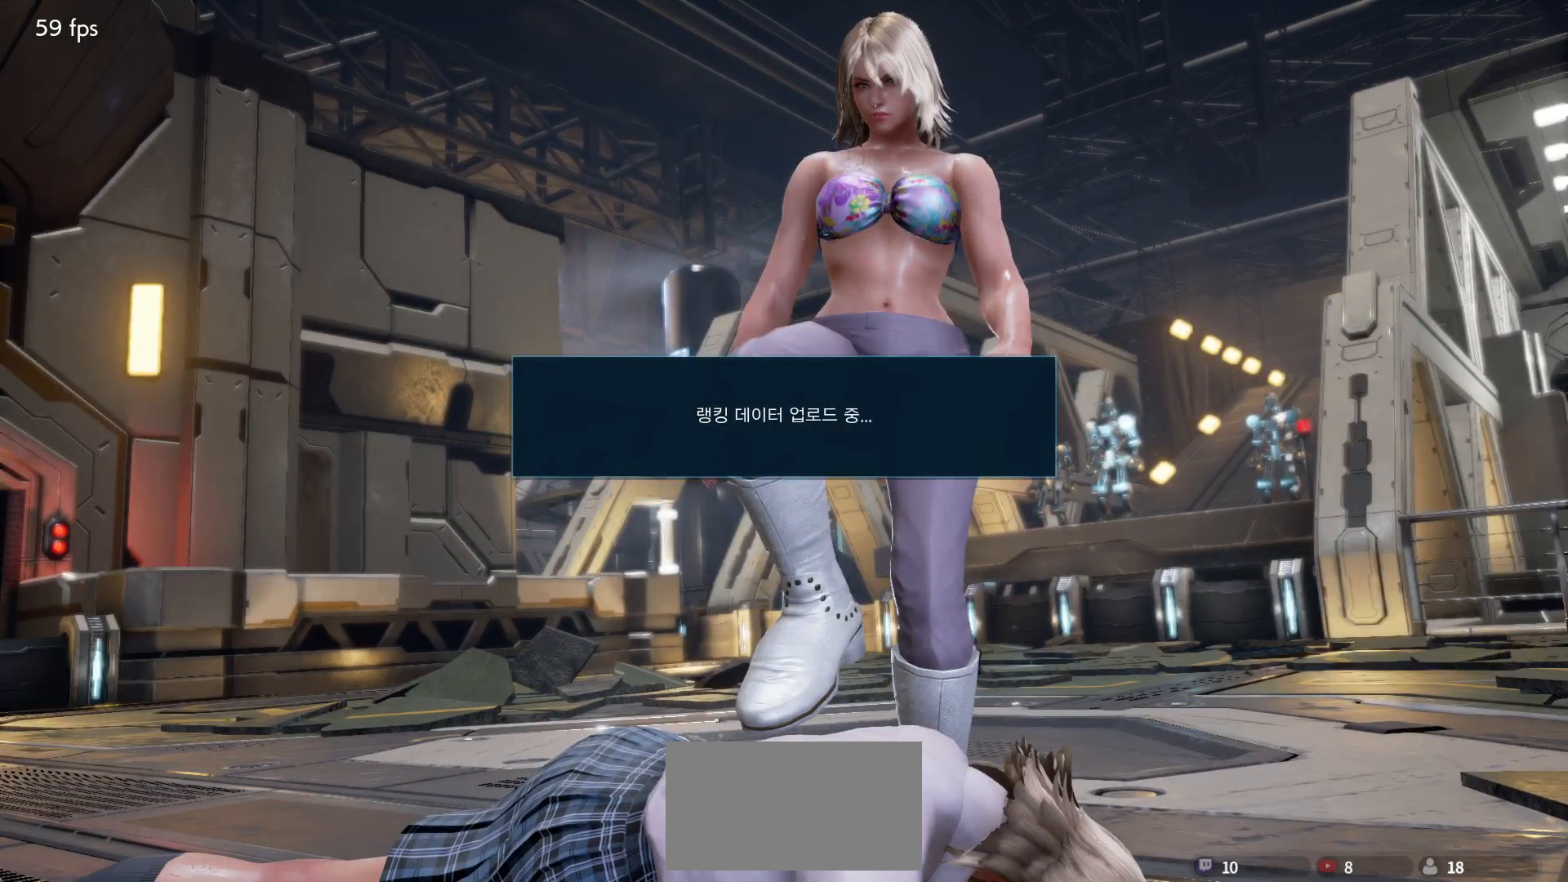
{"dt_ms": 500, "buttons": [], "left_stick": "center", "events": [[50, "START", "down"], [83, "START", "up"], [133, "START", "down"], [183, "START", "up"]]}
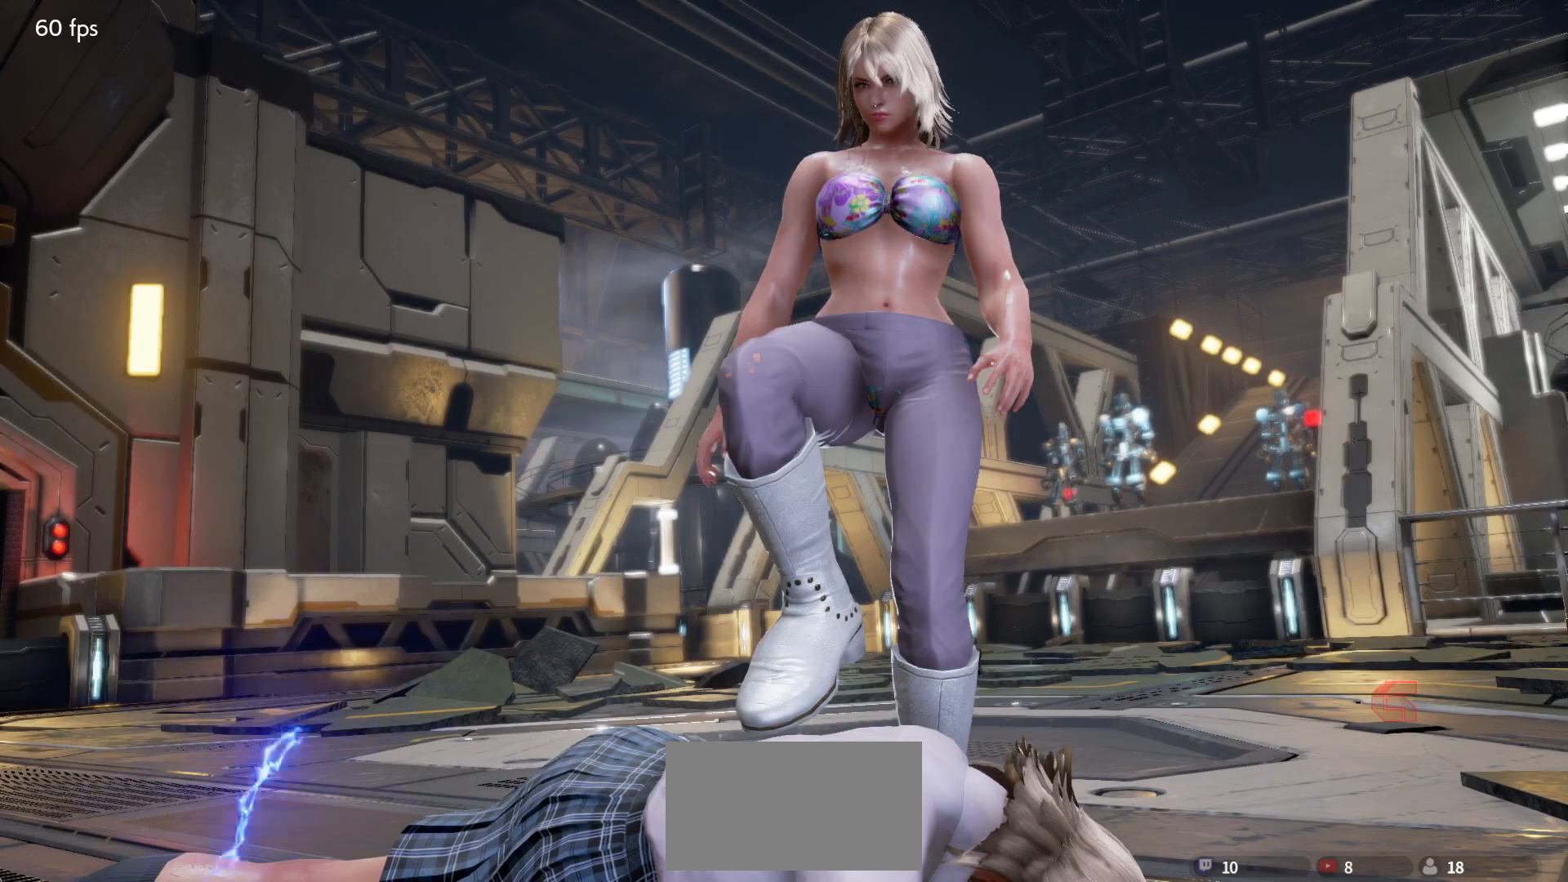
{"dt_ms": 500, "buttons": [], "left_stick": "center", "events": []}
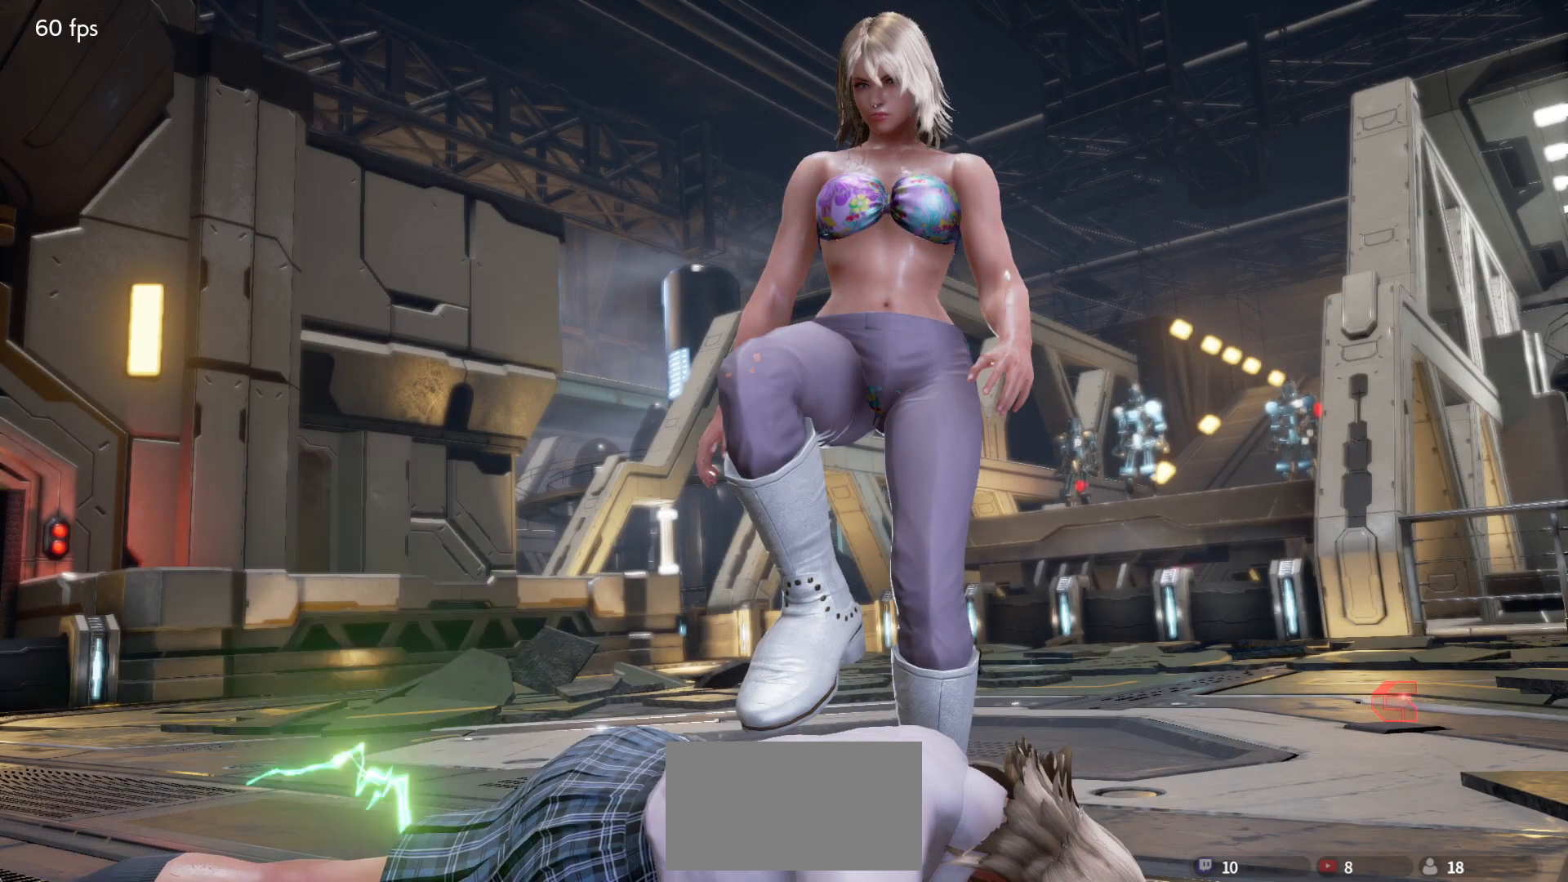
{"dt_ms": 500, "buttons": [], "left_stick": "center", "events": [[400, "CROSS", "down"], [450, "CROSS", "up"]]}